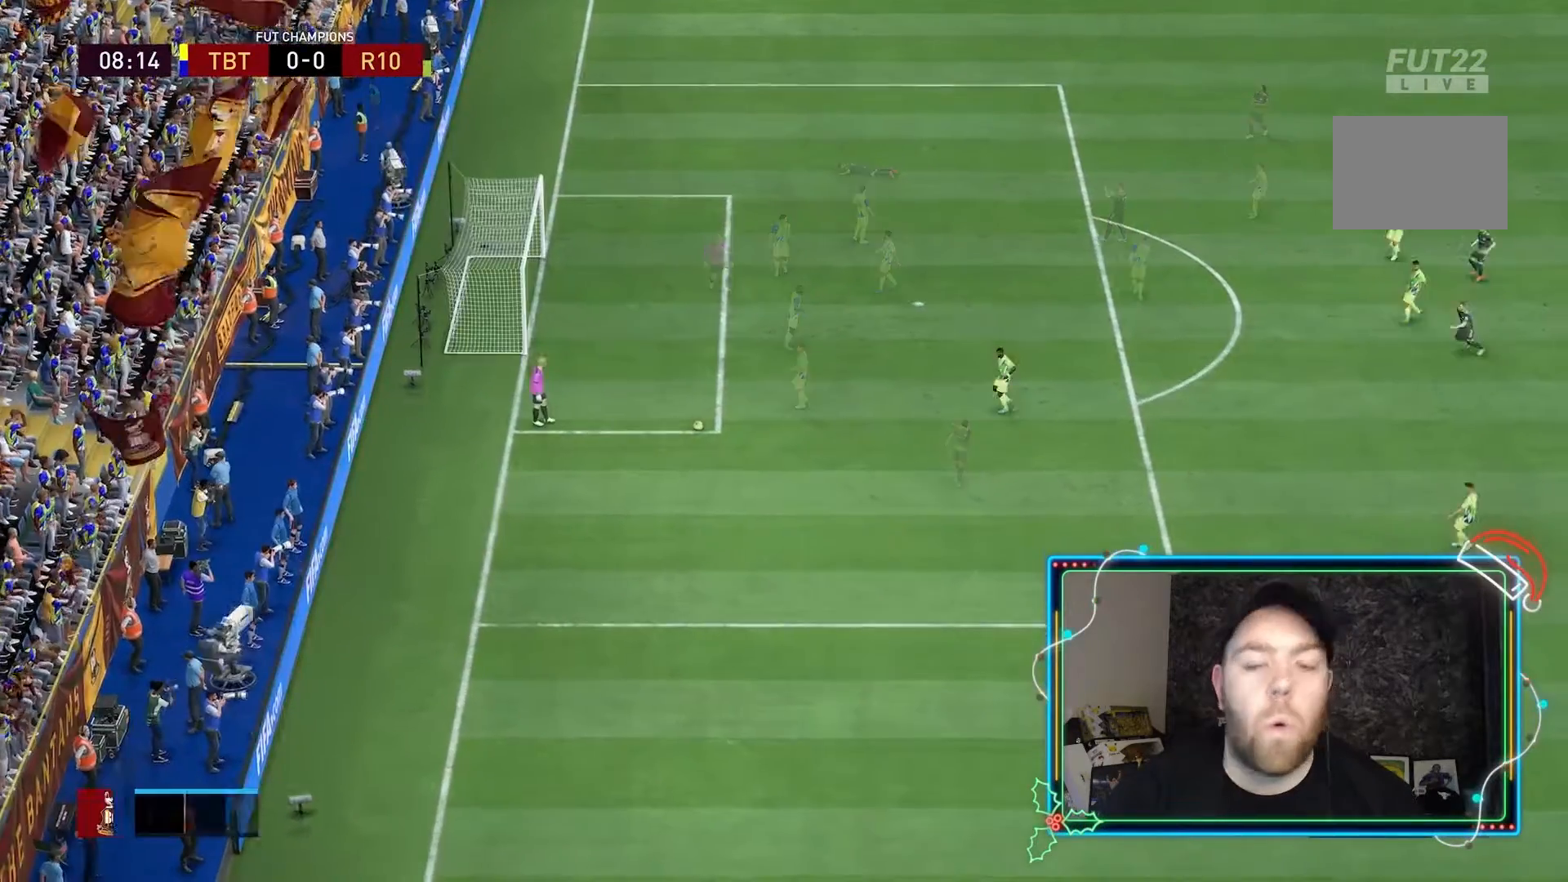
Gameplay with a controller (Xbox layout); each line is a JSON object with the inputs held at the frame after it (dt_ms = milliseconds from this image to that frame). "events" lists button and stick changes between this image and that frame as [ms after this image, input, new state], when the widget could be followed in between. Not read: L3 R3.
{"dt_ms": 500, "buttons": [], "left_stick": "up", "right_stick": "center", "events": [[367, "R2", "up"], [367, "left_stick", "up"]]}
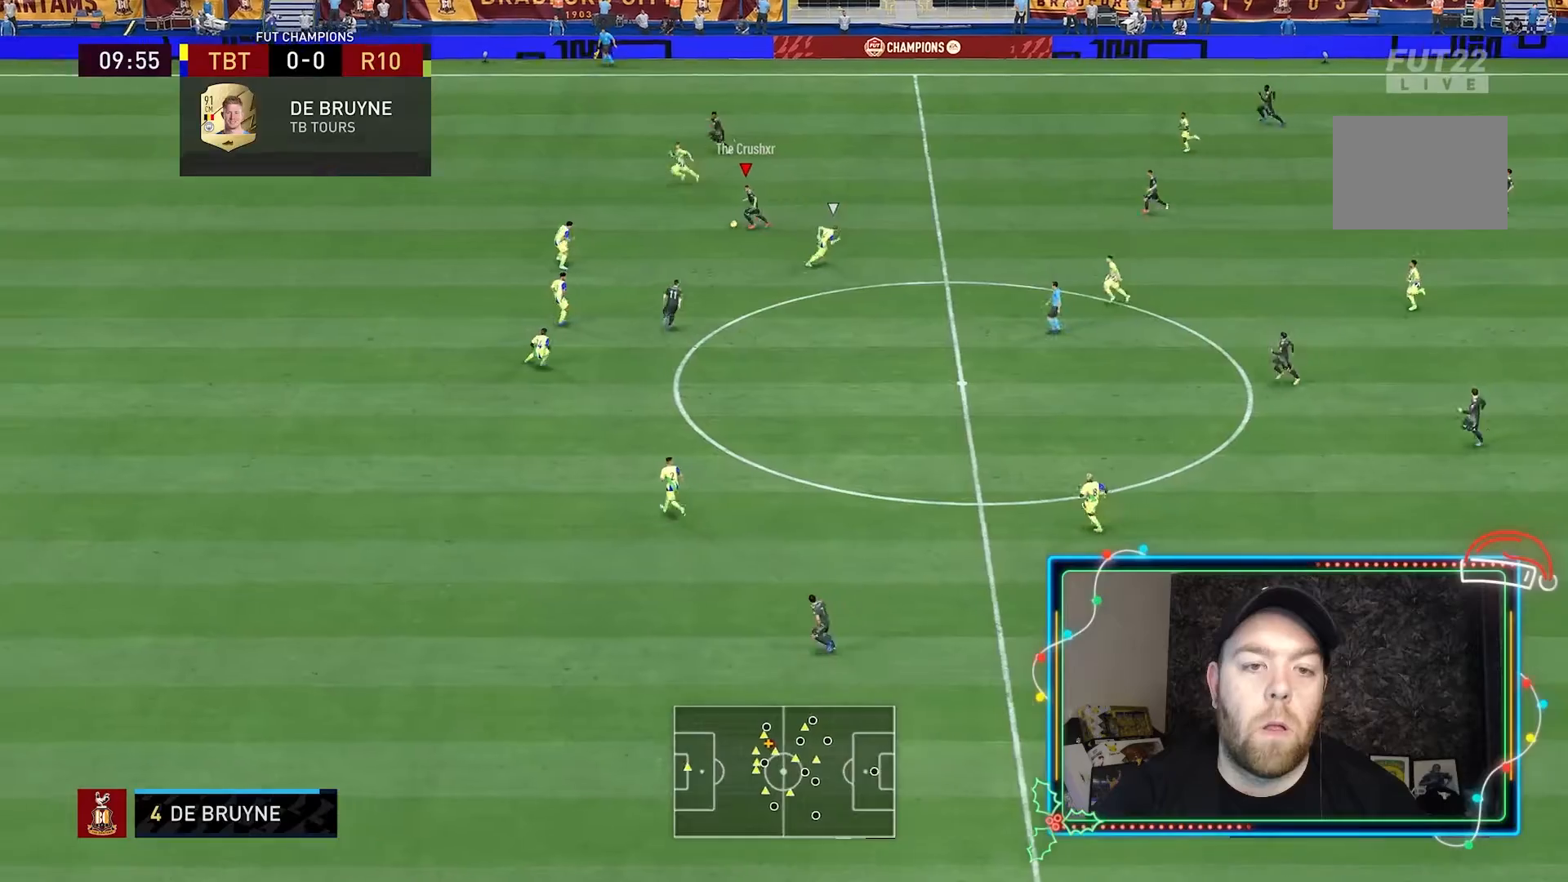
{"dt_ms": 500, "buttons": [], "left_stick": "up", "right_stick": "center", "events": [[233, "R2", "down"], [433, "R2", "up"]]}
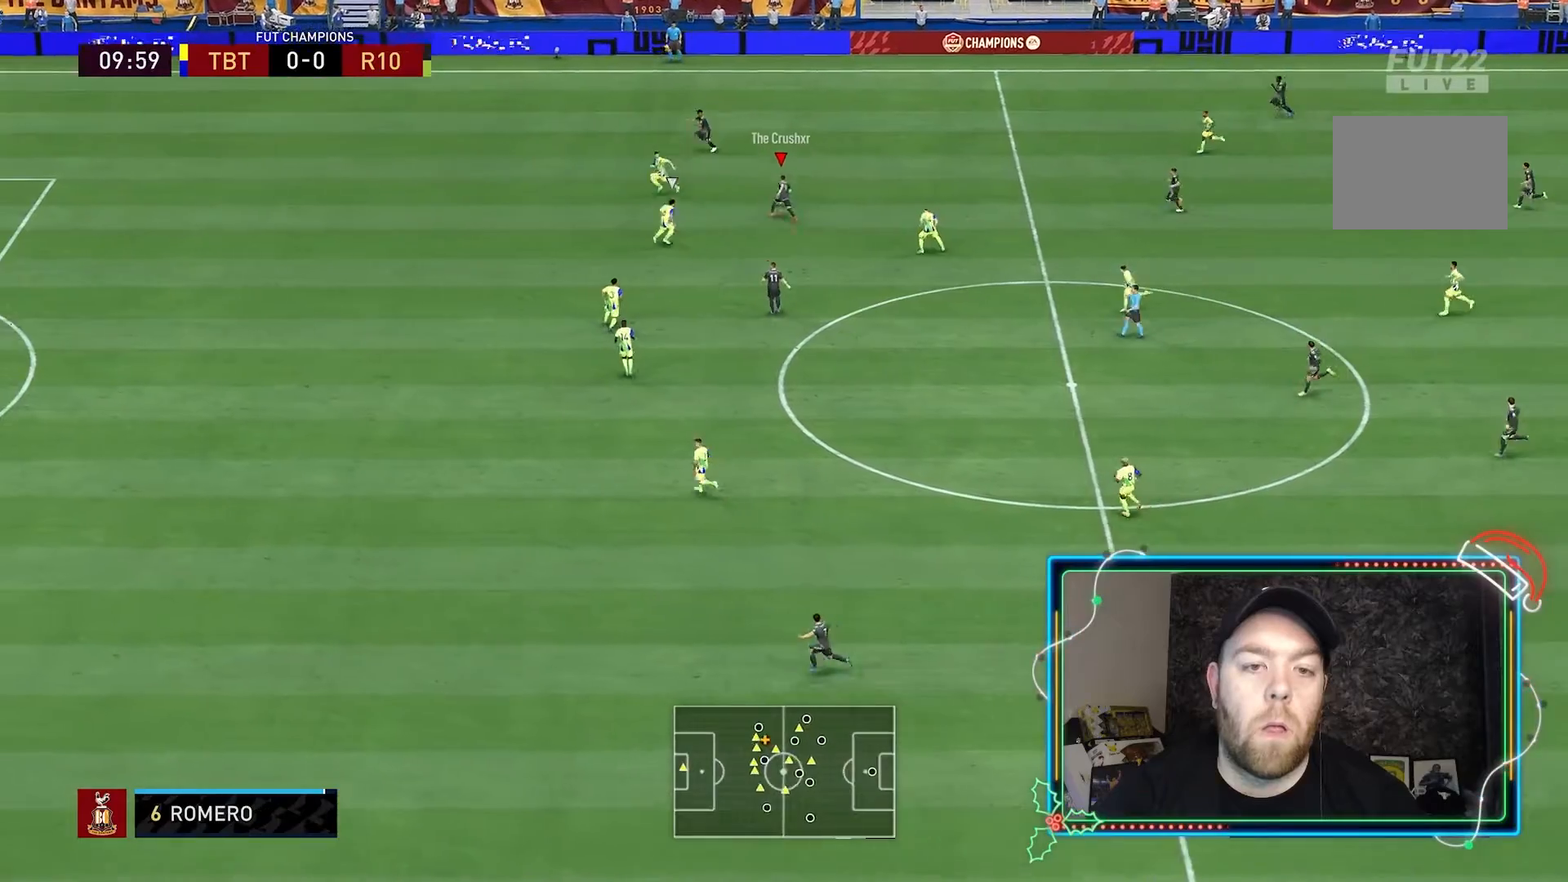
{"dt_ms": 500, "buttons": [], "left_stick": "up", "right_stick": "center", "events": [[133, "Y", "down"], [267, "Y", "up"]]}
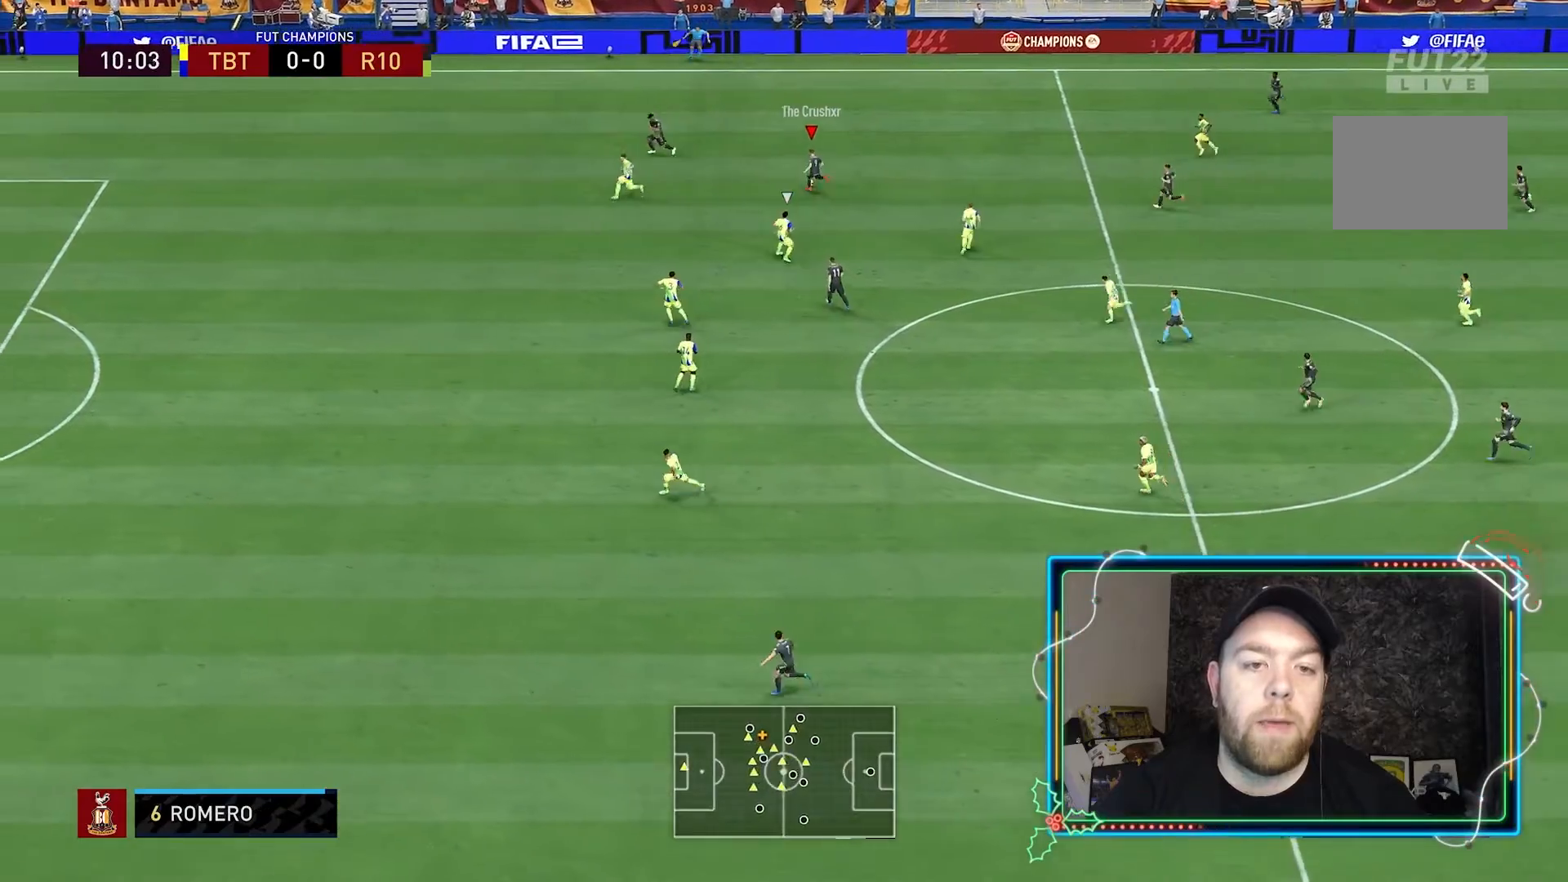
{"dt_ms": 1000, "buttons": ["R2"], "left_stick": "center", "right_stick": "center"}
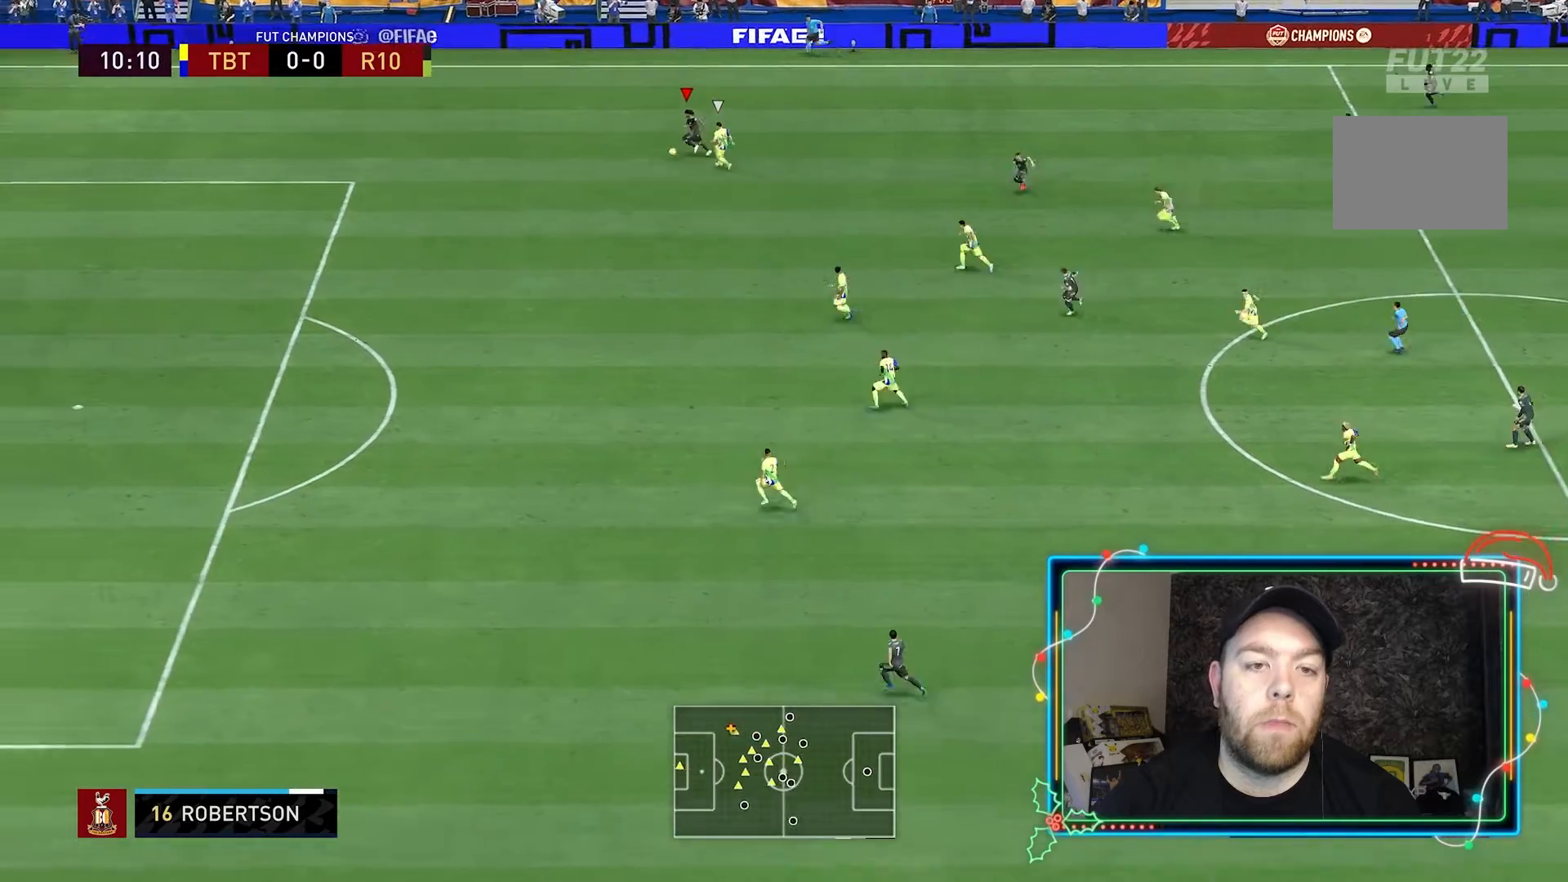
{"dt_ms": 500, "buttons": ["R2"], "left_stick": "center", "right_stick": "center", "events": []}
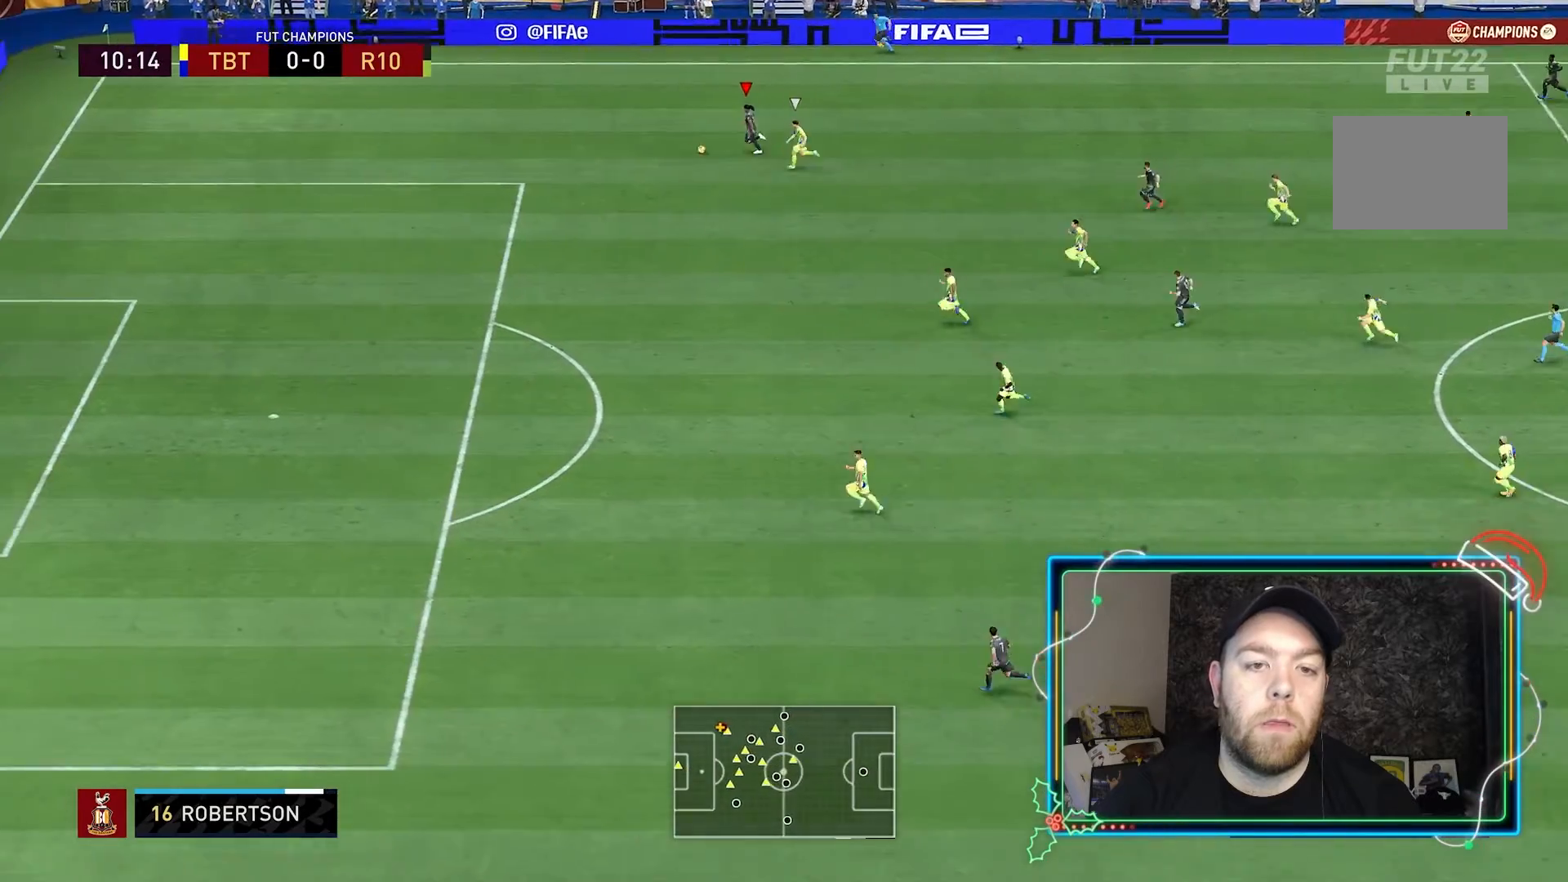
{"dt_ms": 500, "buttons": ["R2"], "left_stick": "center", "right_stick": "center", "events": []}
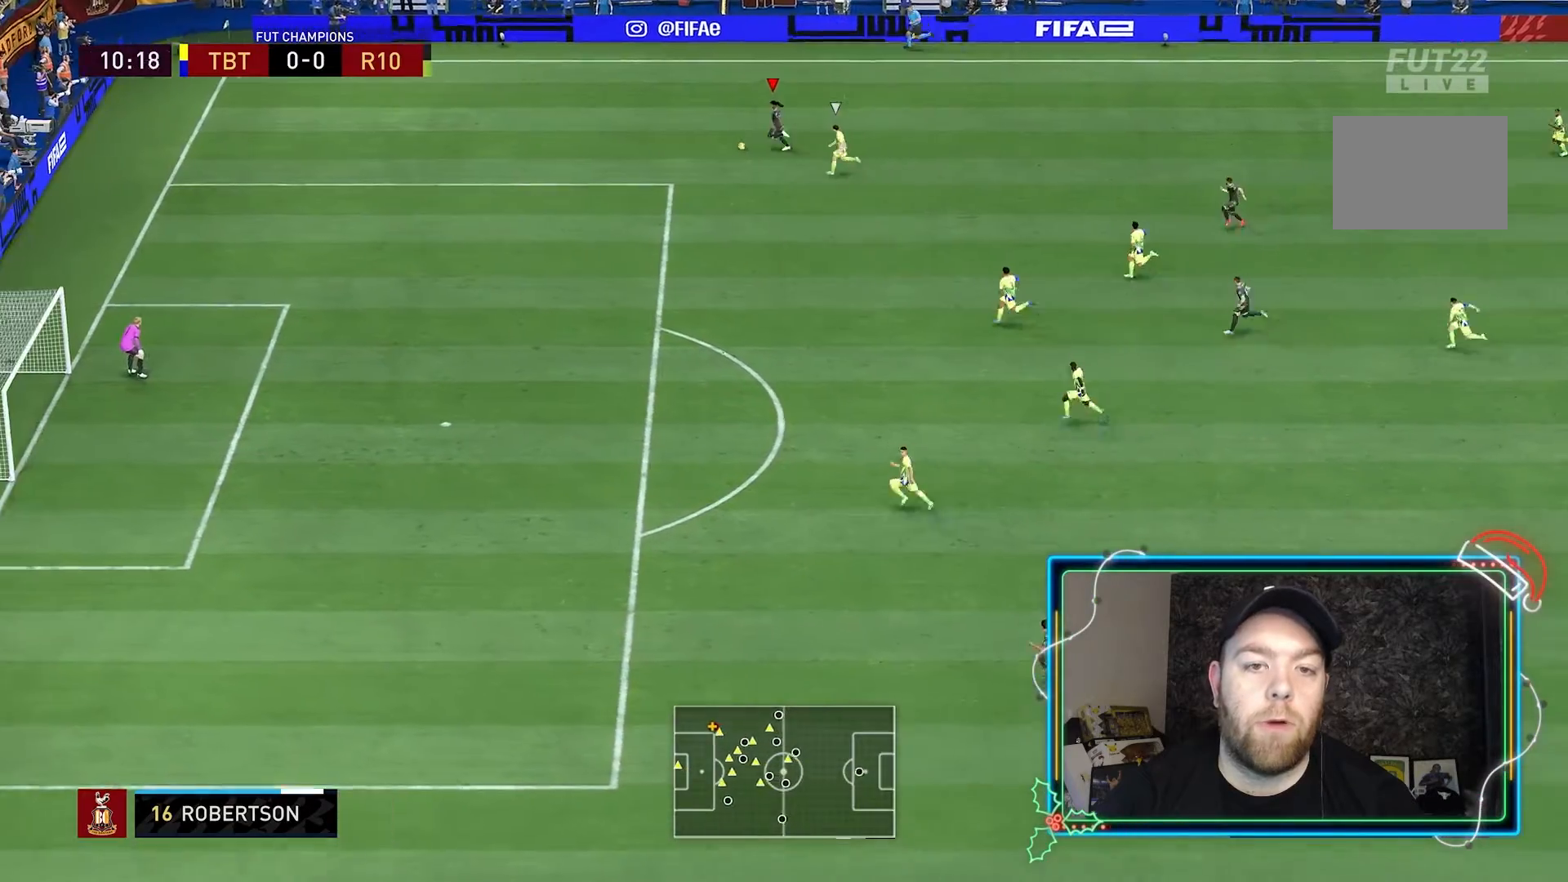
{"dt_ms": 500, "buttons": ["R2"], "left_stick": "center", "right_stick": "center", "events": []}
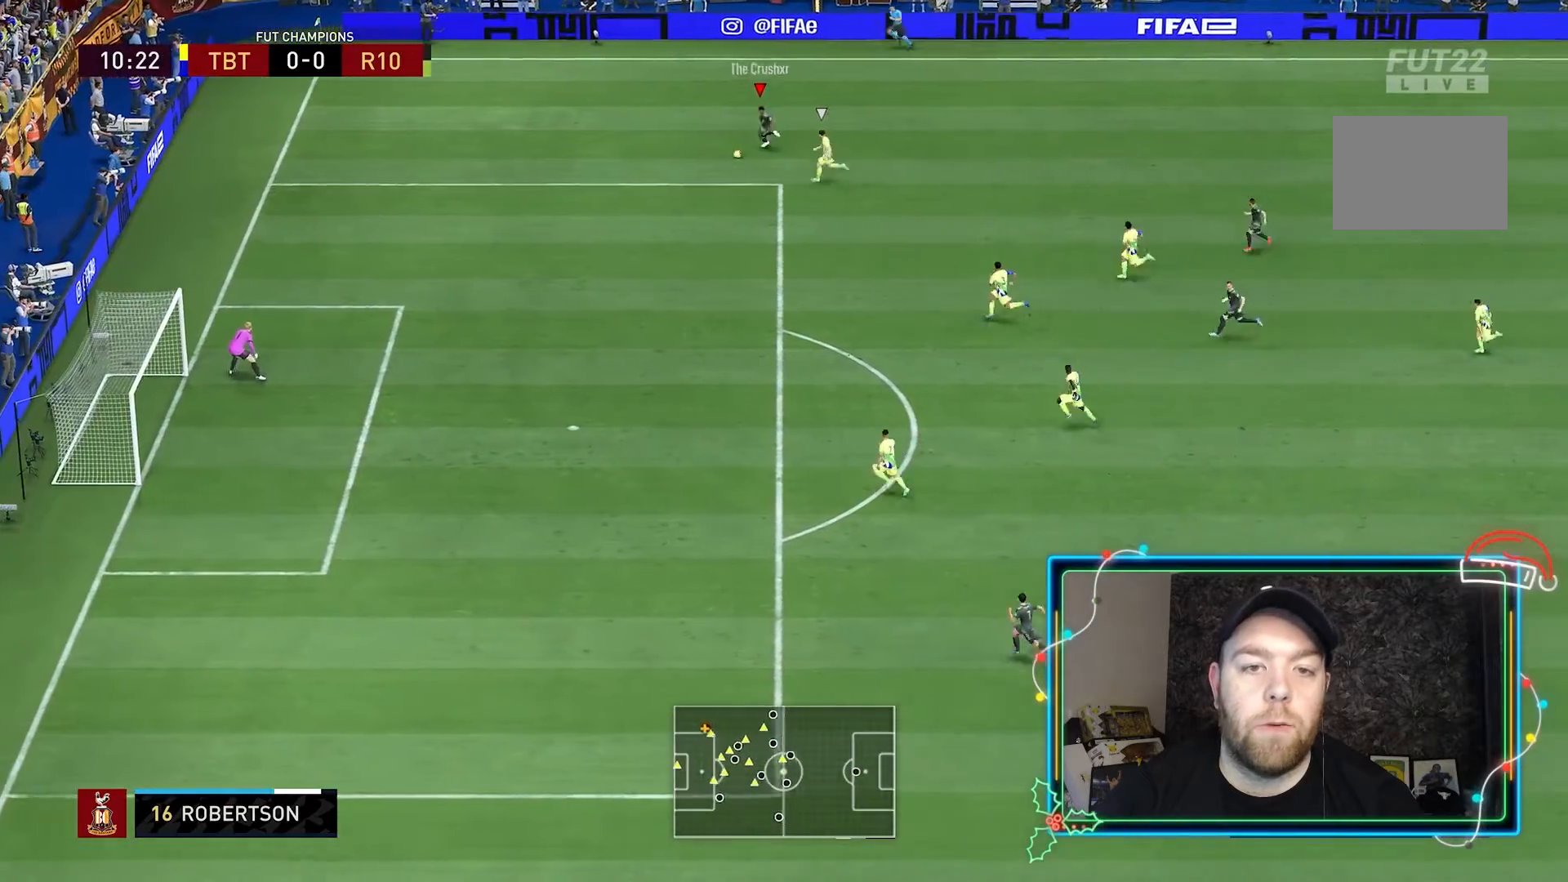
{"dt_ms": 500, "buttons": ["R2"], "left_stick": "center", "right_stick": "center", "events": []}
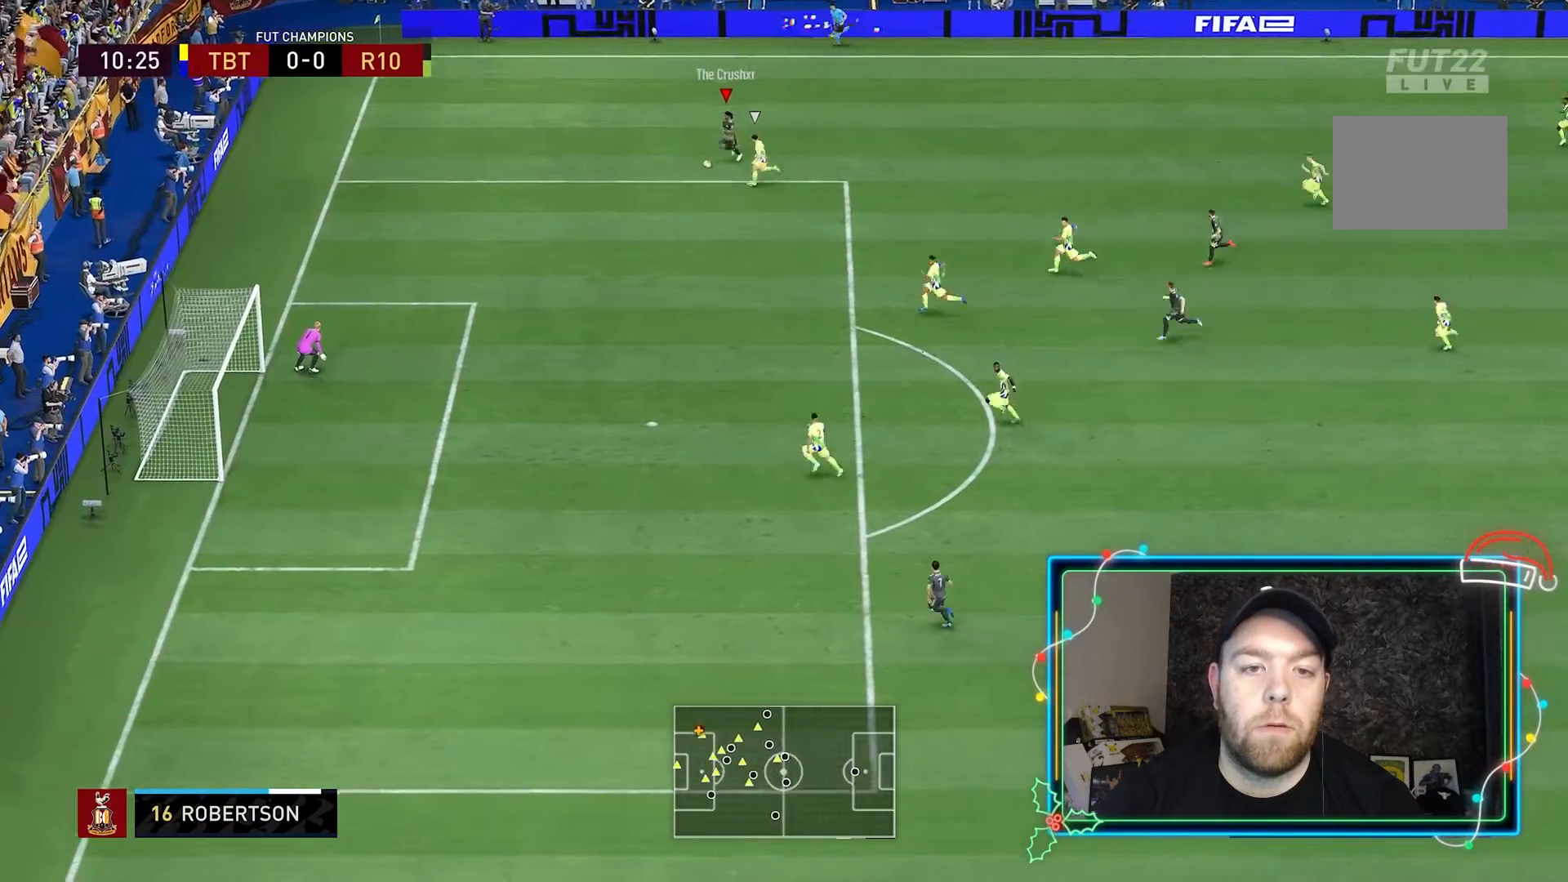
{"dt_ms": 500, "buttons": ["R2"], "left_stick": "center", "right_stick": "center", "events": []}
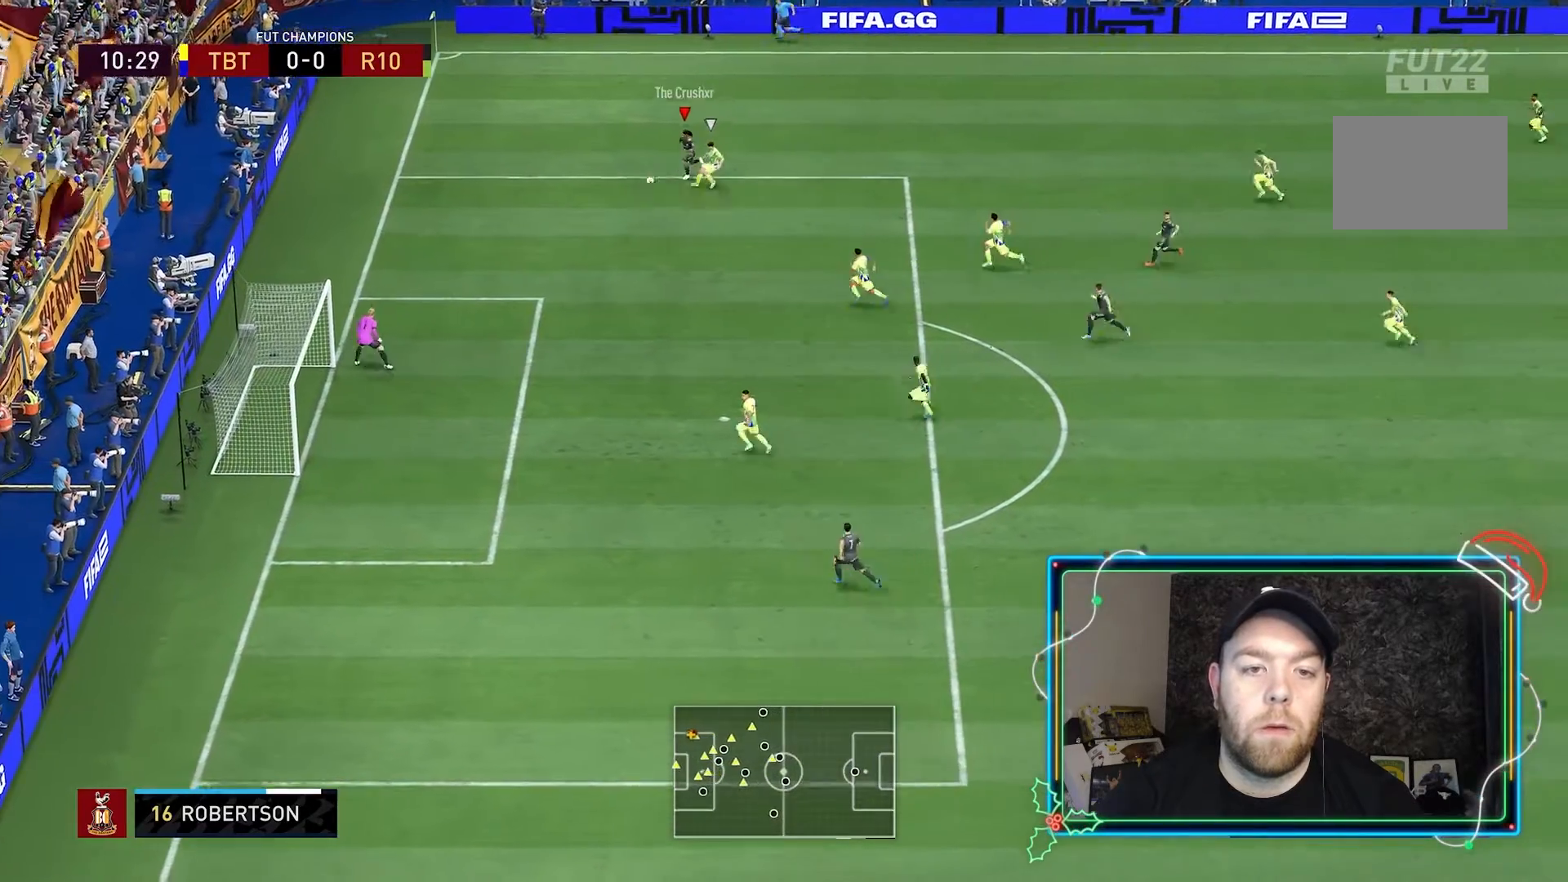
{"dt_ms": 500, "buttons": [], "left_stick": "center", "right_stick": "up"}
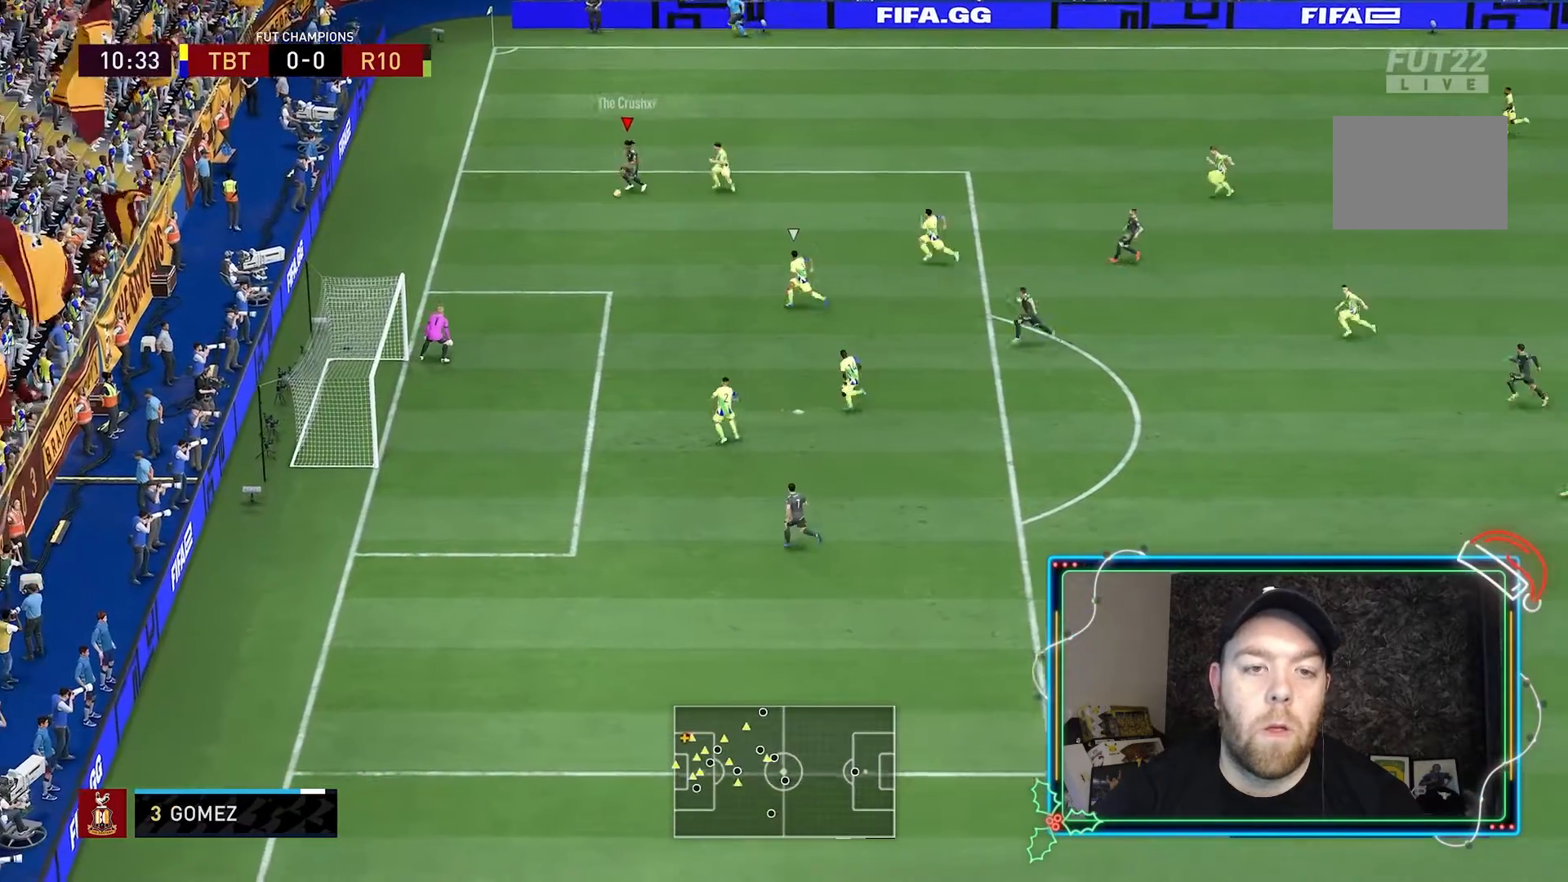
{"dt_ms": 500, "buttons": [], "left_stick": "down", "right_stick": "center", "events": [[100, "left_stick", "down"], [100, "right_stick", "center"], [233, "A", "down"], [267, "left_stick", "down-right"], [300, "A", "up"], [400, "left_stick", "down"]]}
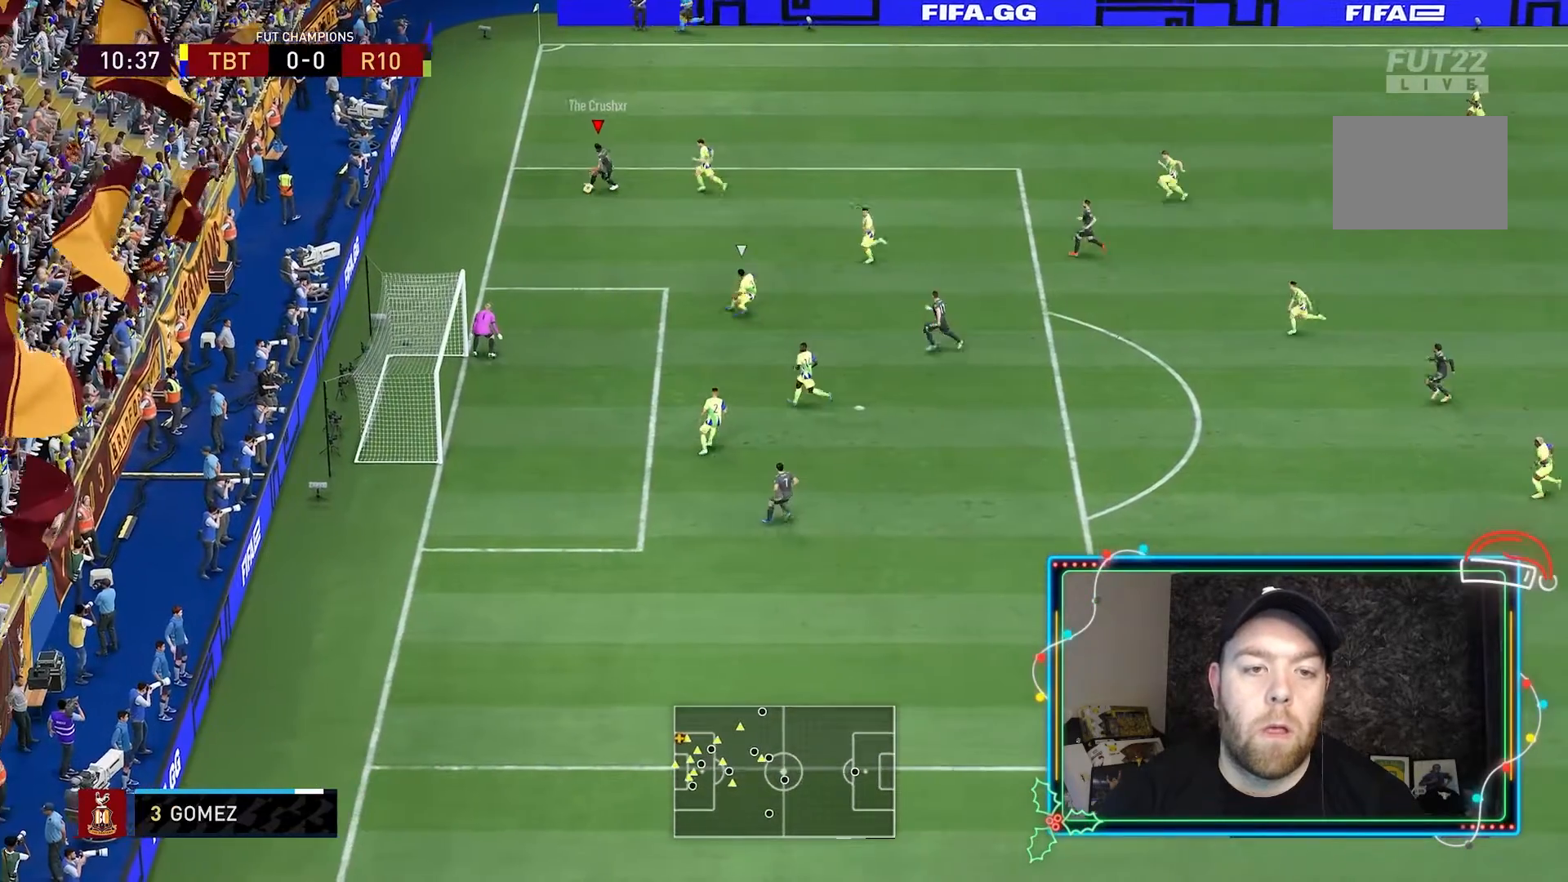
{"dt_ms": 500, "buttons": [], "left_stick": "down-right", "right_stick": "center", "events": [[400, "left_stick", "down-right"]]}
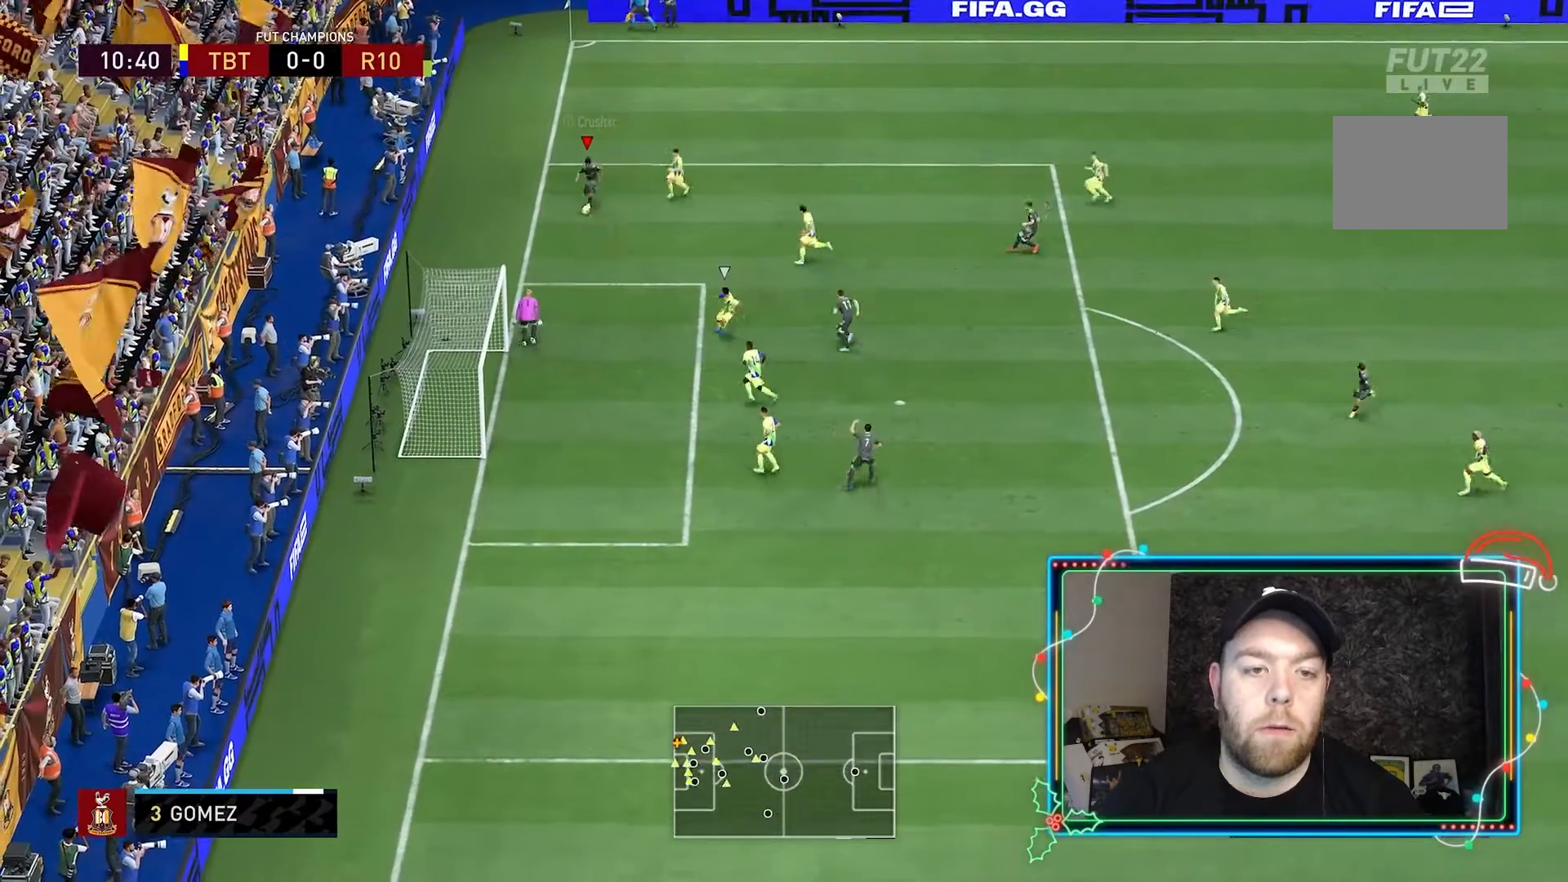
{"dt_ms": 500, "buttons": [], "left_stick": "right", "right_stick": "down-right", "events": [[400, "left_stick", "right"], [500, "right_stick", "down-right"]]}
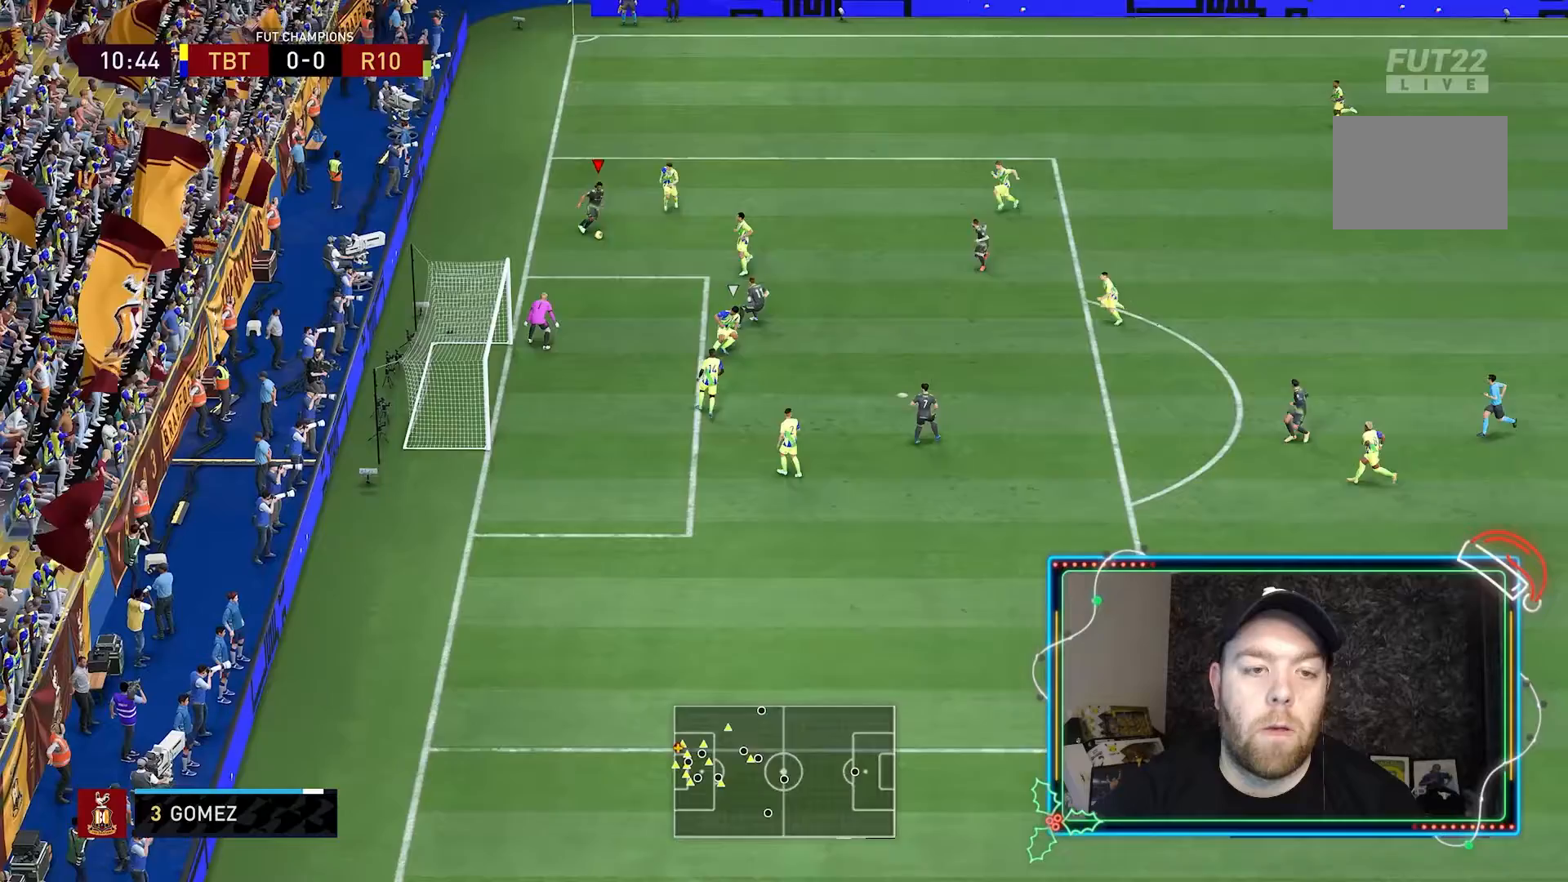
{"dt_ms": 500, "buttons": [], "left_stick": "center", "right_stick": "center", "events": [[100, "right_stick", "down"], [200, "left_stick", "down-right"], [200, "right_stick", "left"], [267, "right_stick", "center"], [500, "left_stick", "center"]]}
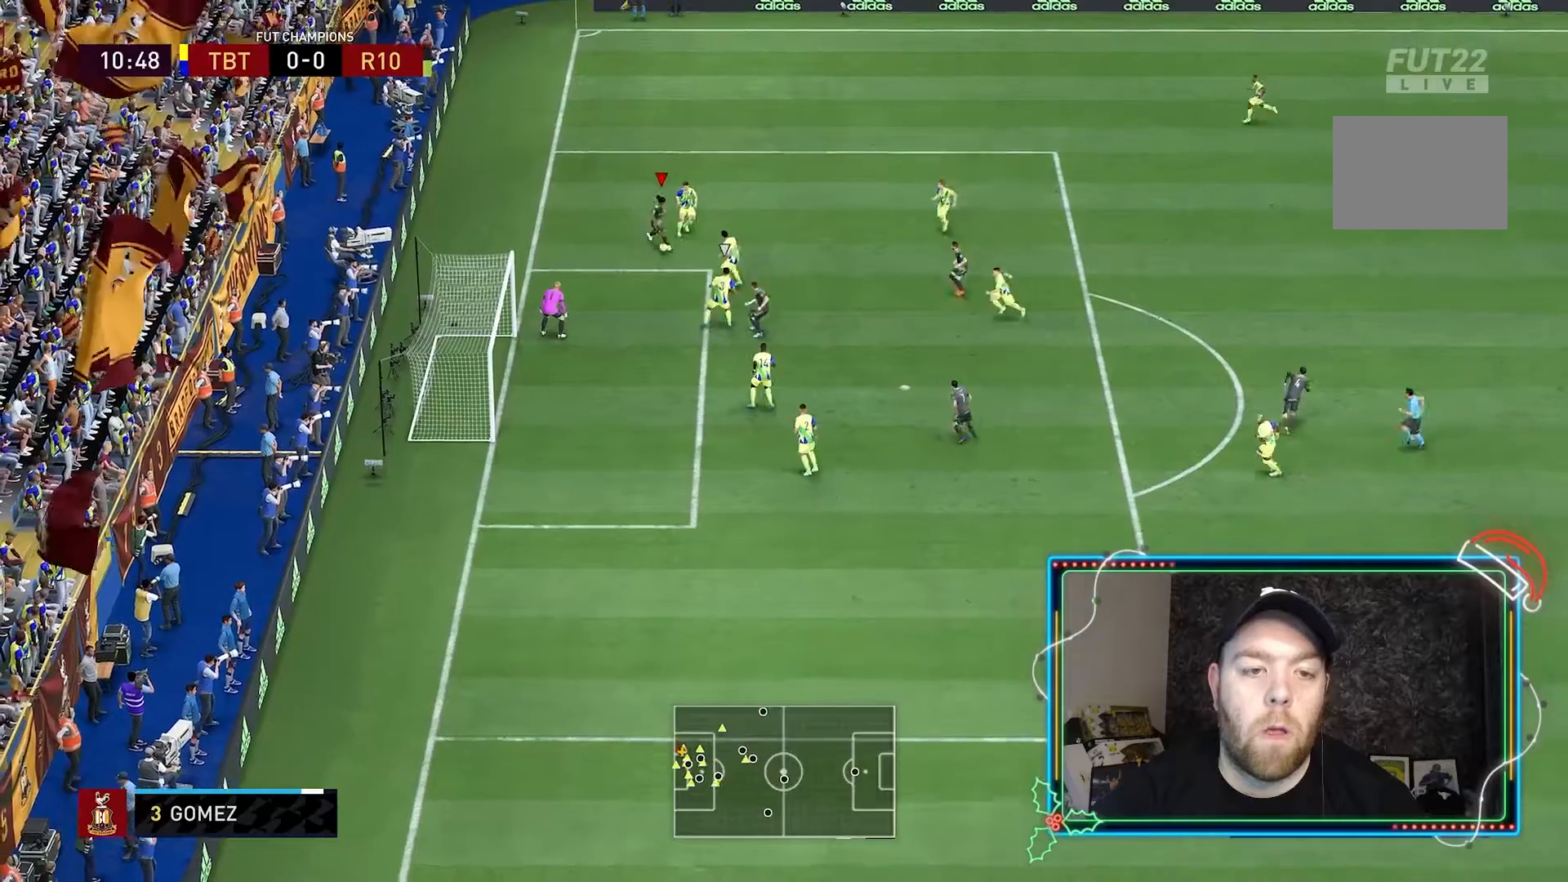
{"dt_ms": 500, "buttons": [], "left_stick": "center", "right_stick": "center", "events": []}
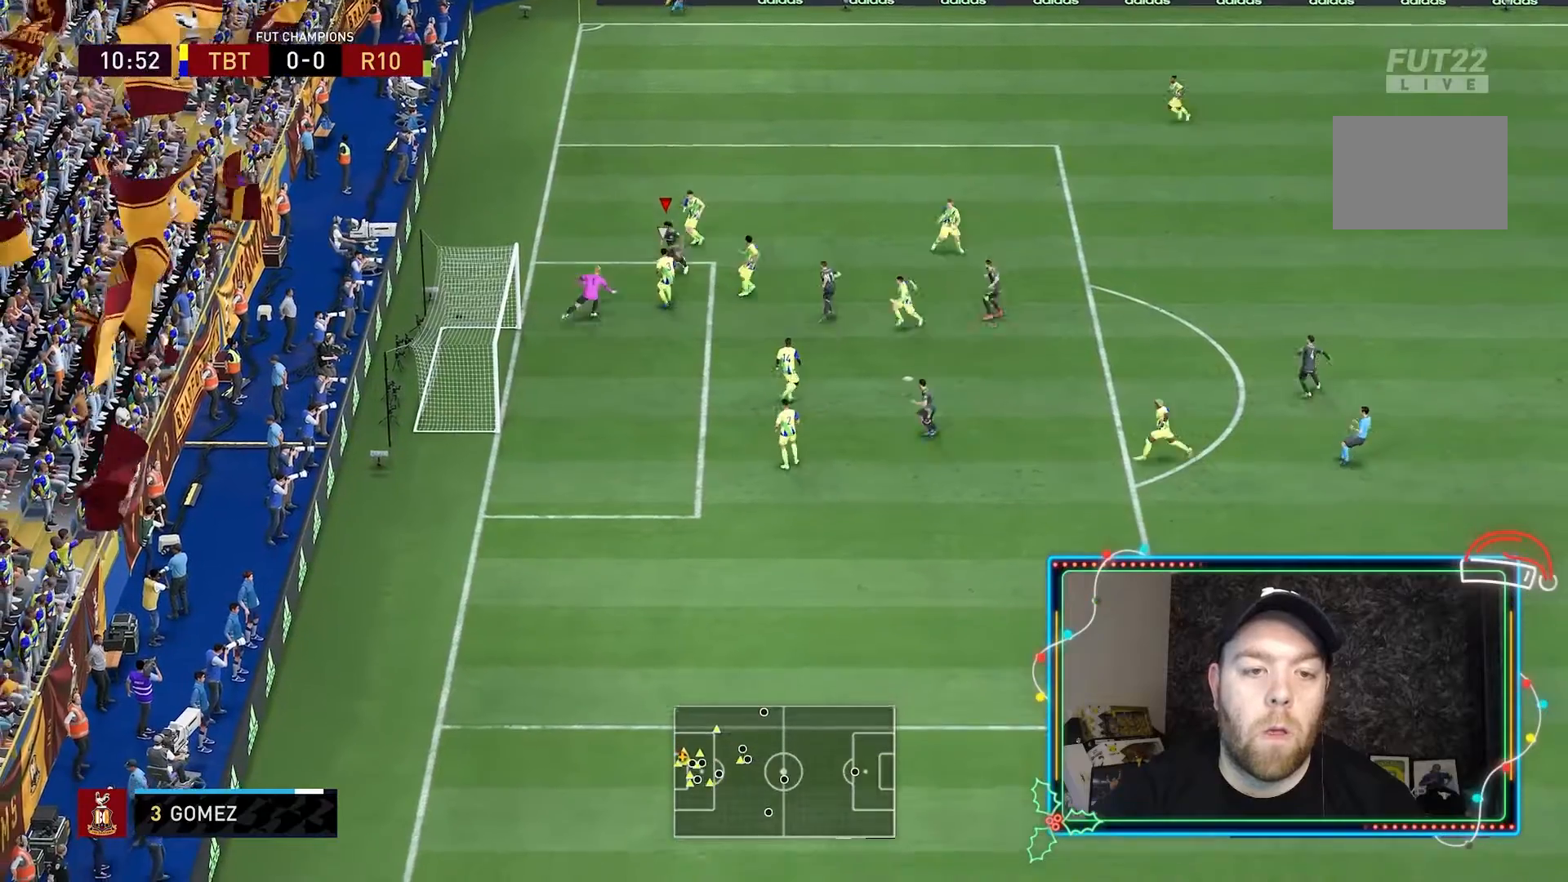
{"dt_ms": 500, "buttons": [], "left_stick": "right", "right_stick": "center", "events": [[67, "left_stick", "up"], [267, "left_stick", "down-right"], [367, "left_stick", "right"]]}
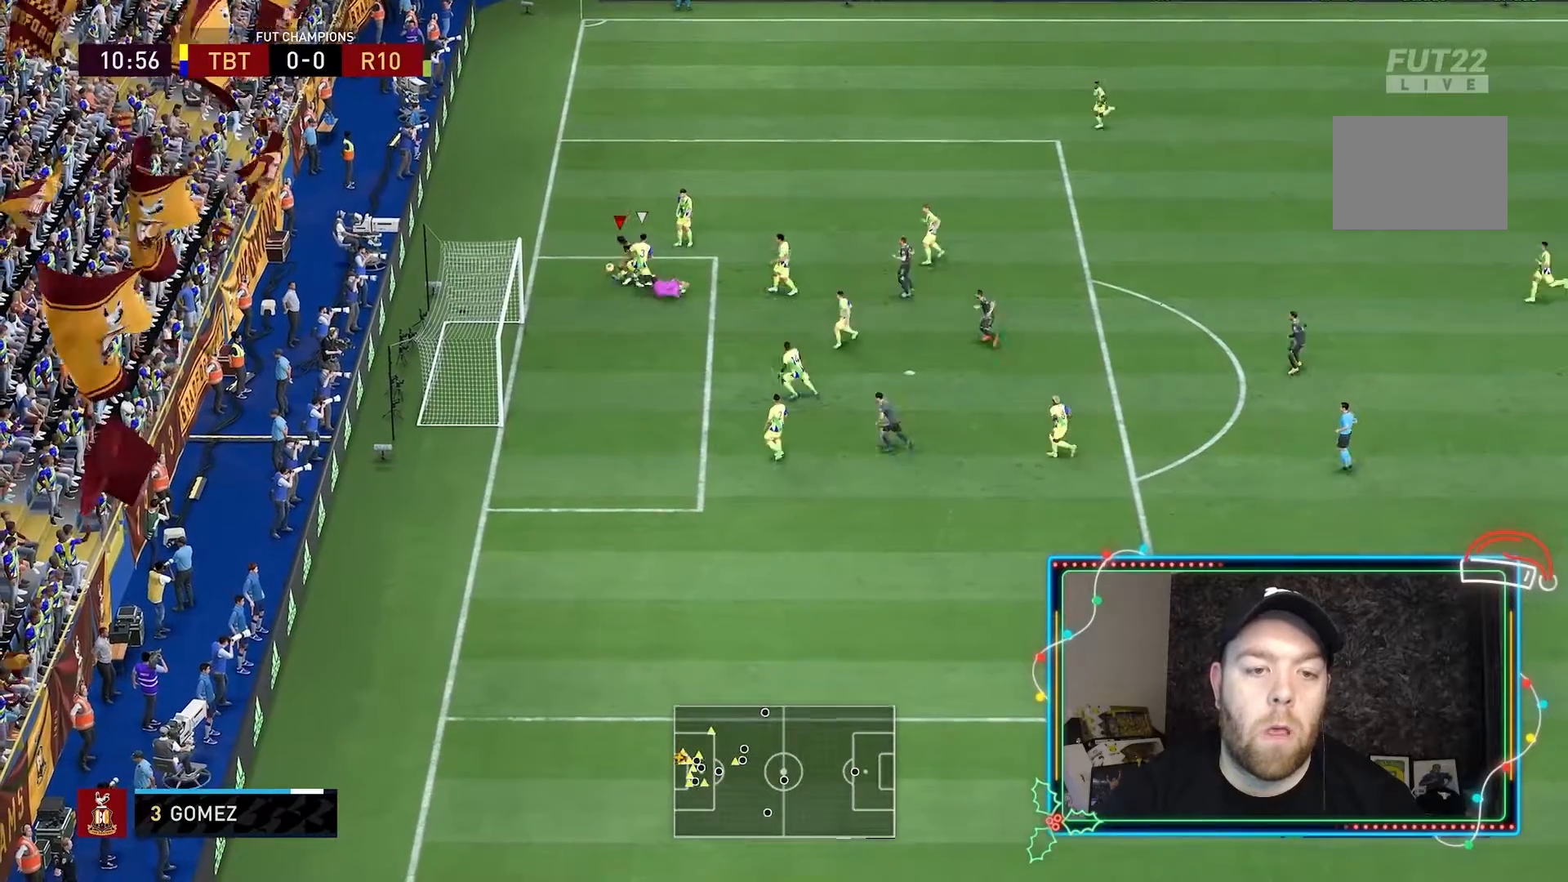
{"dt_ms": 500, "buttons": [], "left_stick": "down", "right_stick": "center"}
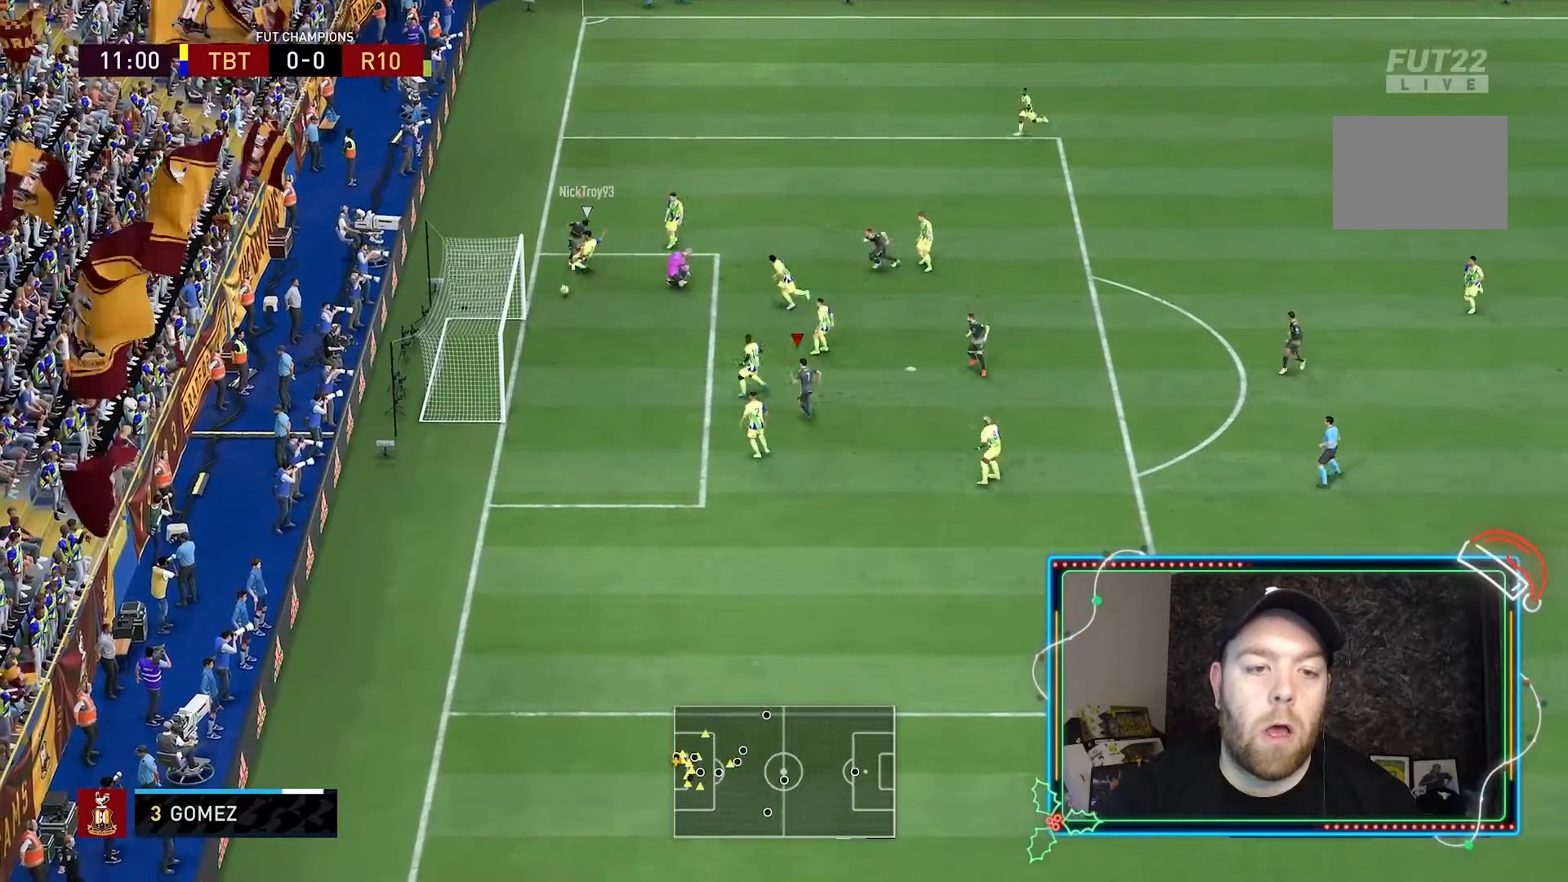
{"dt_ms": 500, "buttons": [], "left_stick": "down-right", "right_stick": "center", "events": [[433, "left_stick", "down-right"]]}
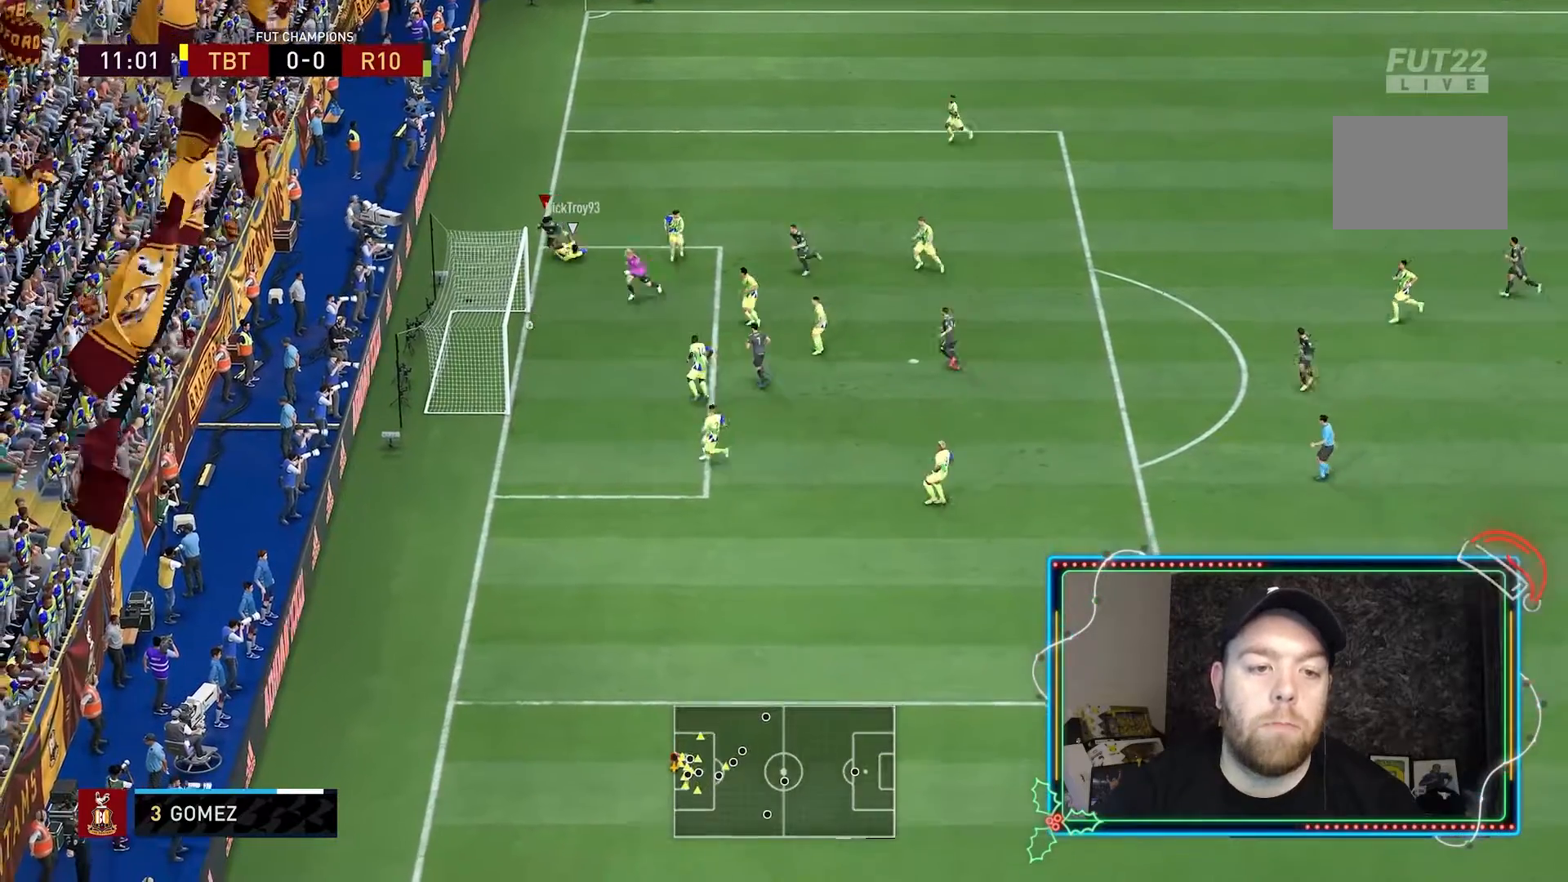
{"dt_ms": 500, "buttons": [], "left_stick": "up-right", "right_stick": "center", "events": [[133, "left_stick", "right"], [267, "left_stick", "up-right"]]}
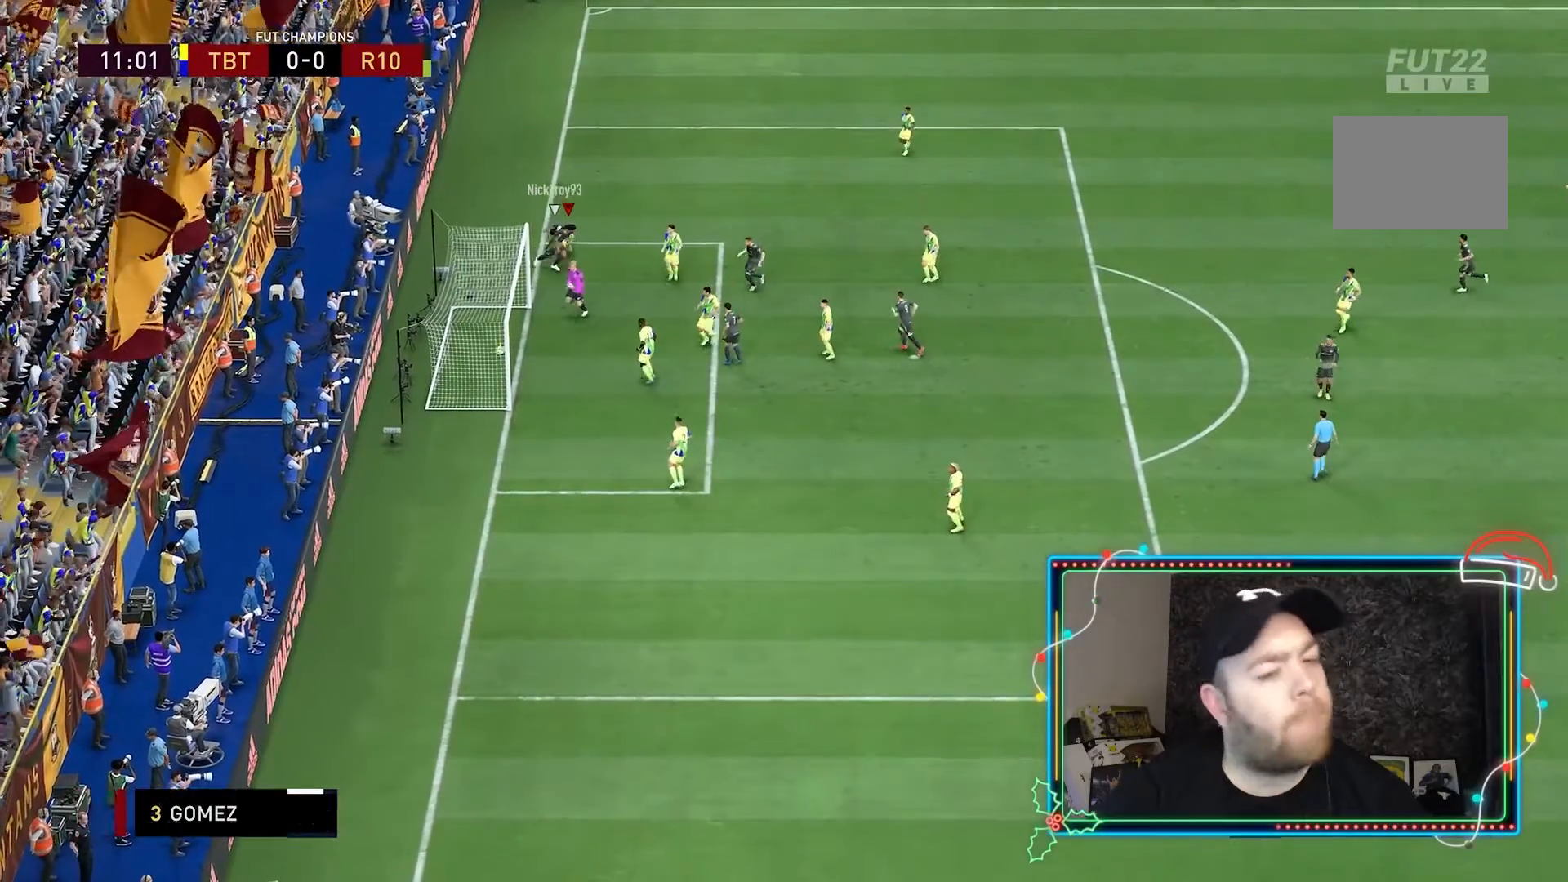
{"dt_ms": 500, "buttons": [], "left_stick": "up-right", "right_stick": "center", "events": []}
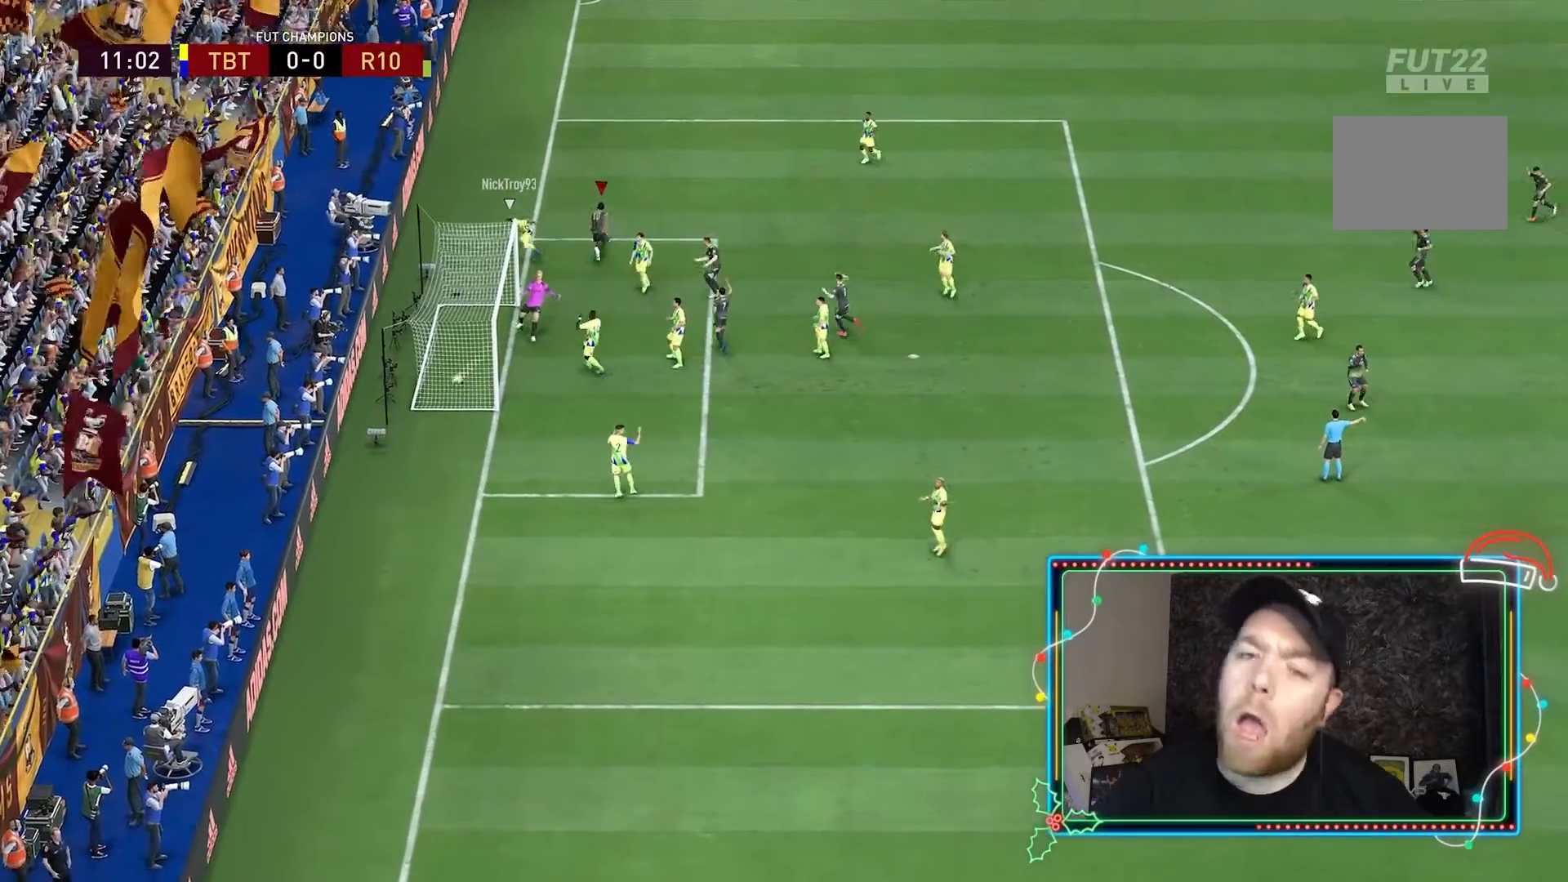
{"dt_ms": 500, "buttons": [], "left_stick": "up-right", "right_stick": "center", "events": []}
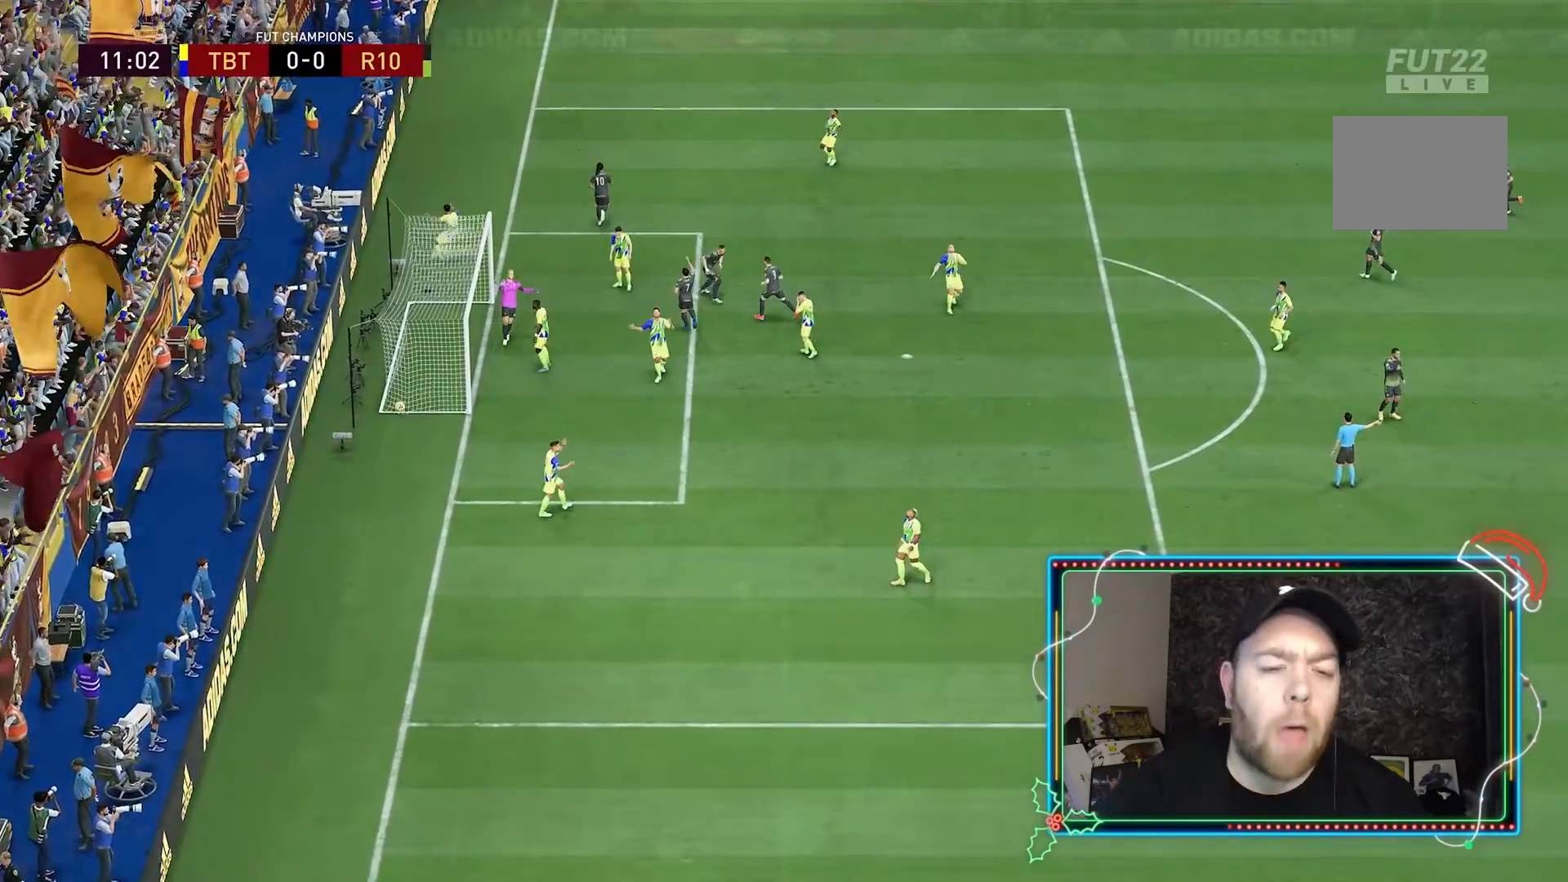
{"dt_ms": 500, "buttons": [], "left_stick": "up-right", "right_stick": "center", "events": [[133, "R1", "down"], [267, "R1", "up"], [333, "R1", "down"], [500, "R1", "up"]]}
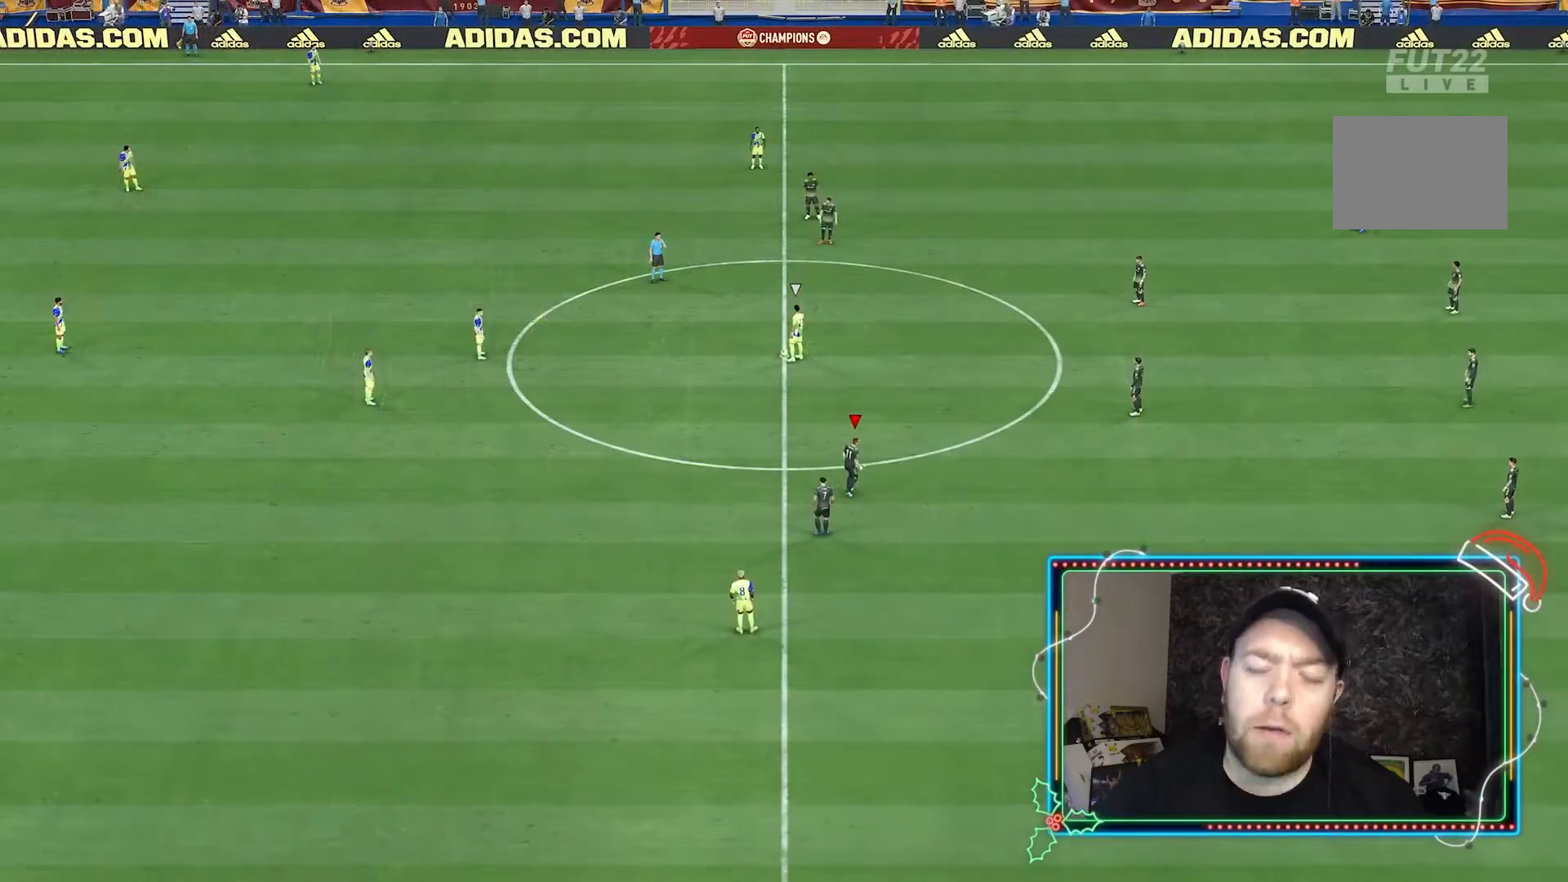
{"dt_ms": 500, "buttons": [], "left_stick": "center", "right_stick": "center", "events": [[67, "left_stick", "center"]]}
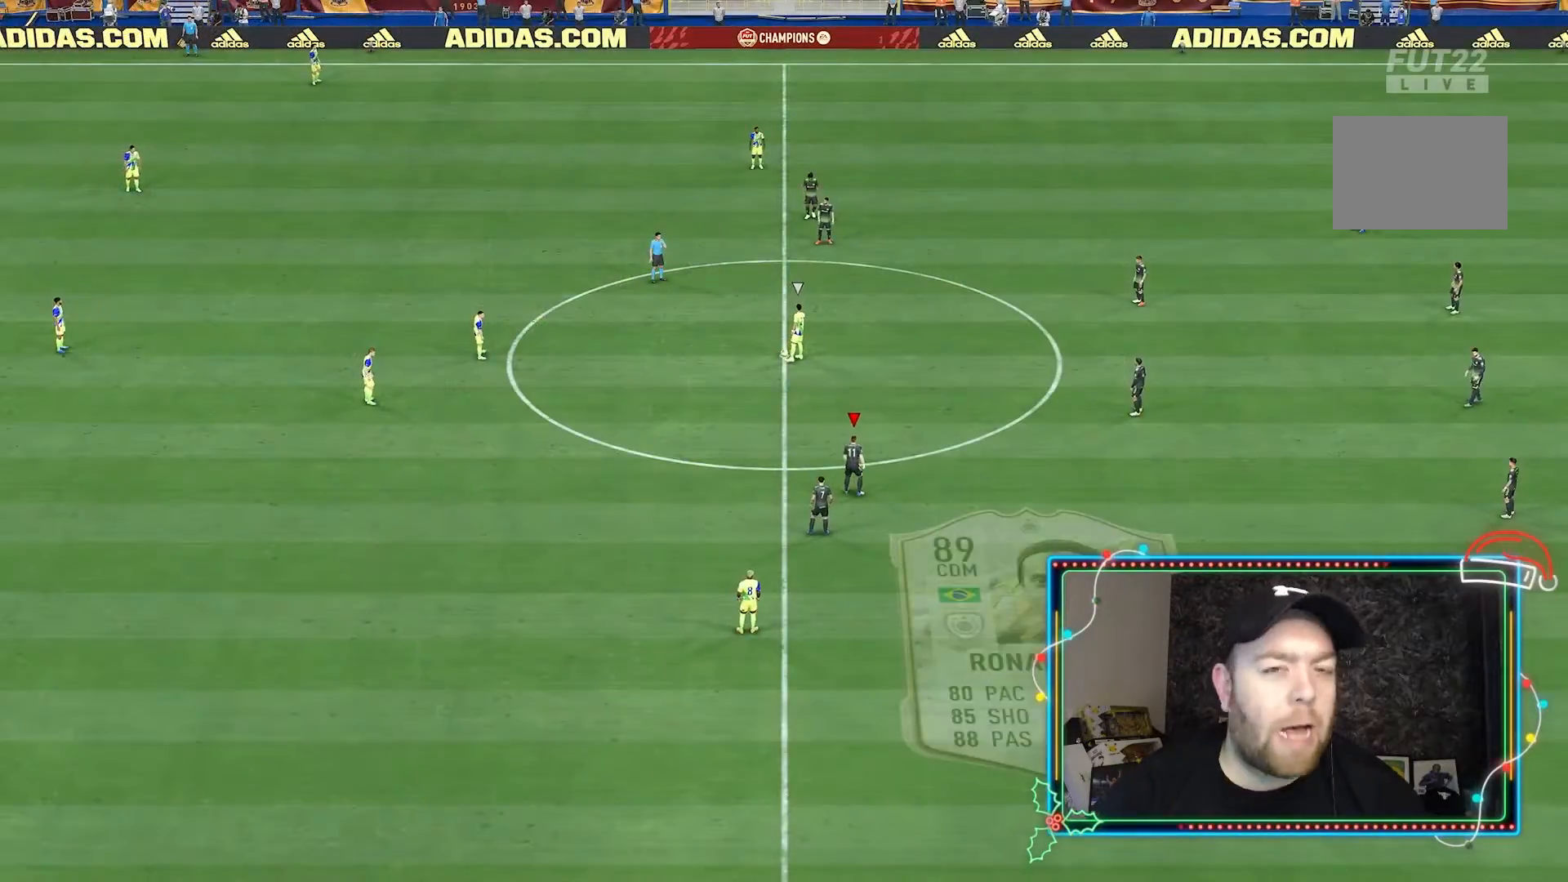
{"dt_ms": 500, "buttons": [], "left_stick": "up-left", "right_stick": "center", "events": [[500, "left_stick", "up-left"]]}
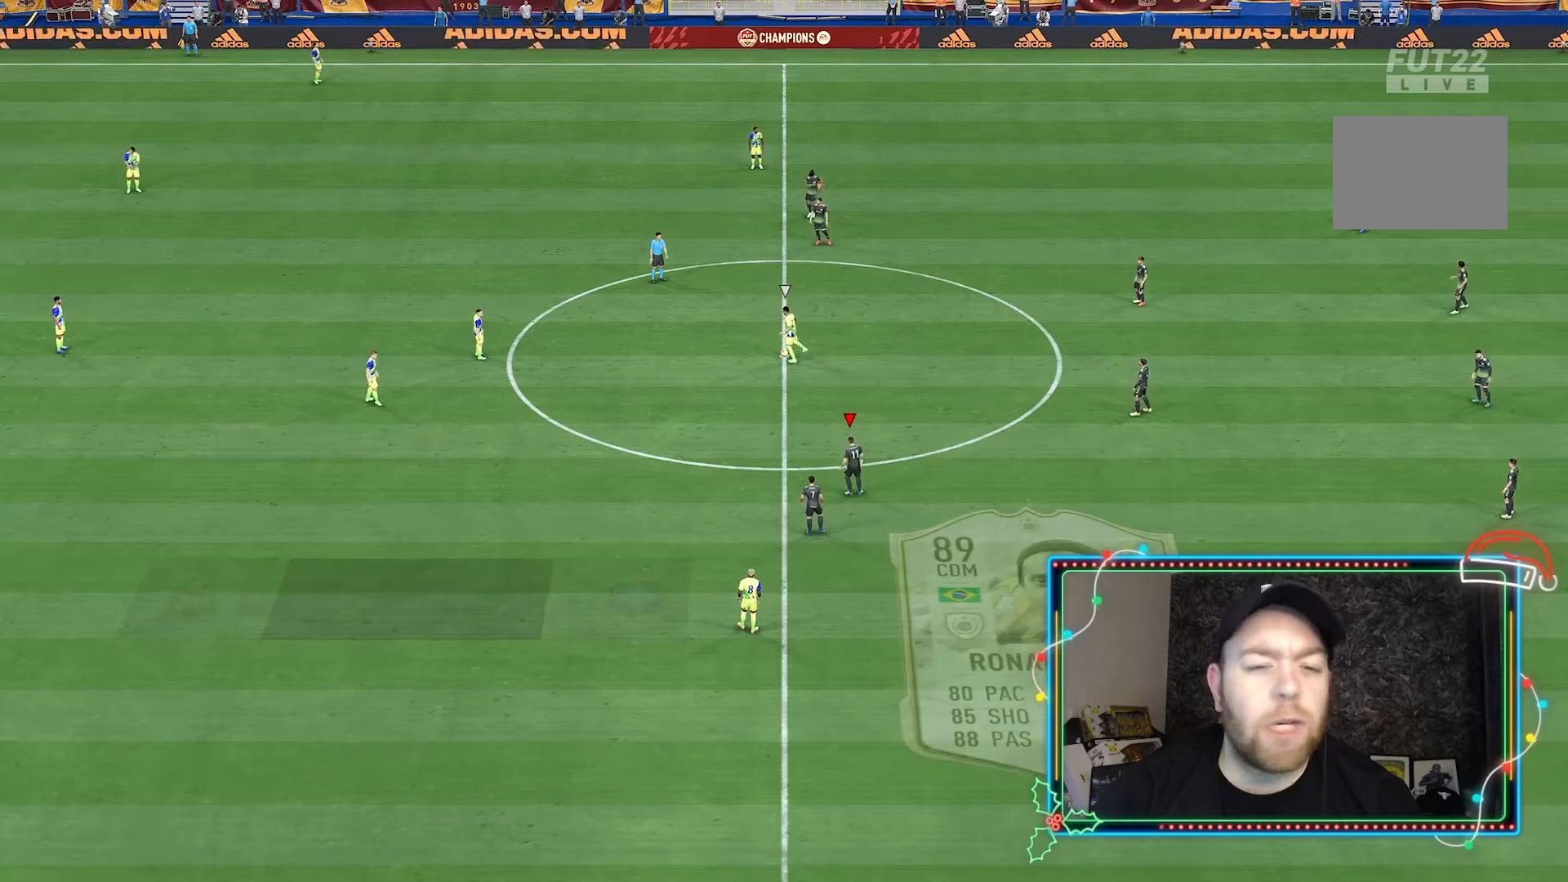
{"dt_ms": 1000, "buttons": ["R2"], "left_stick": "up", "right_stick": "center"}
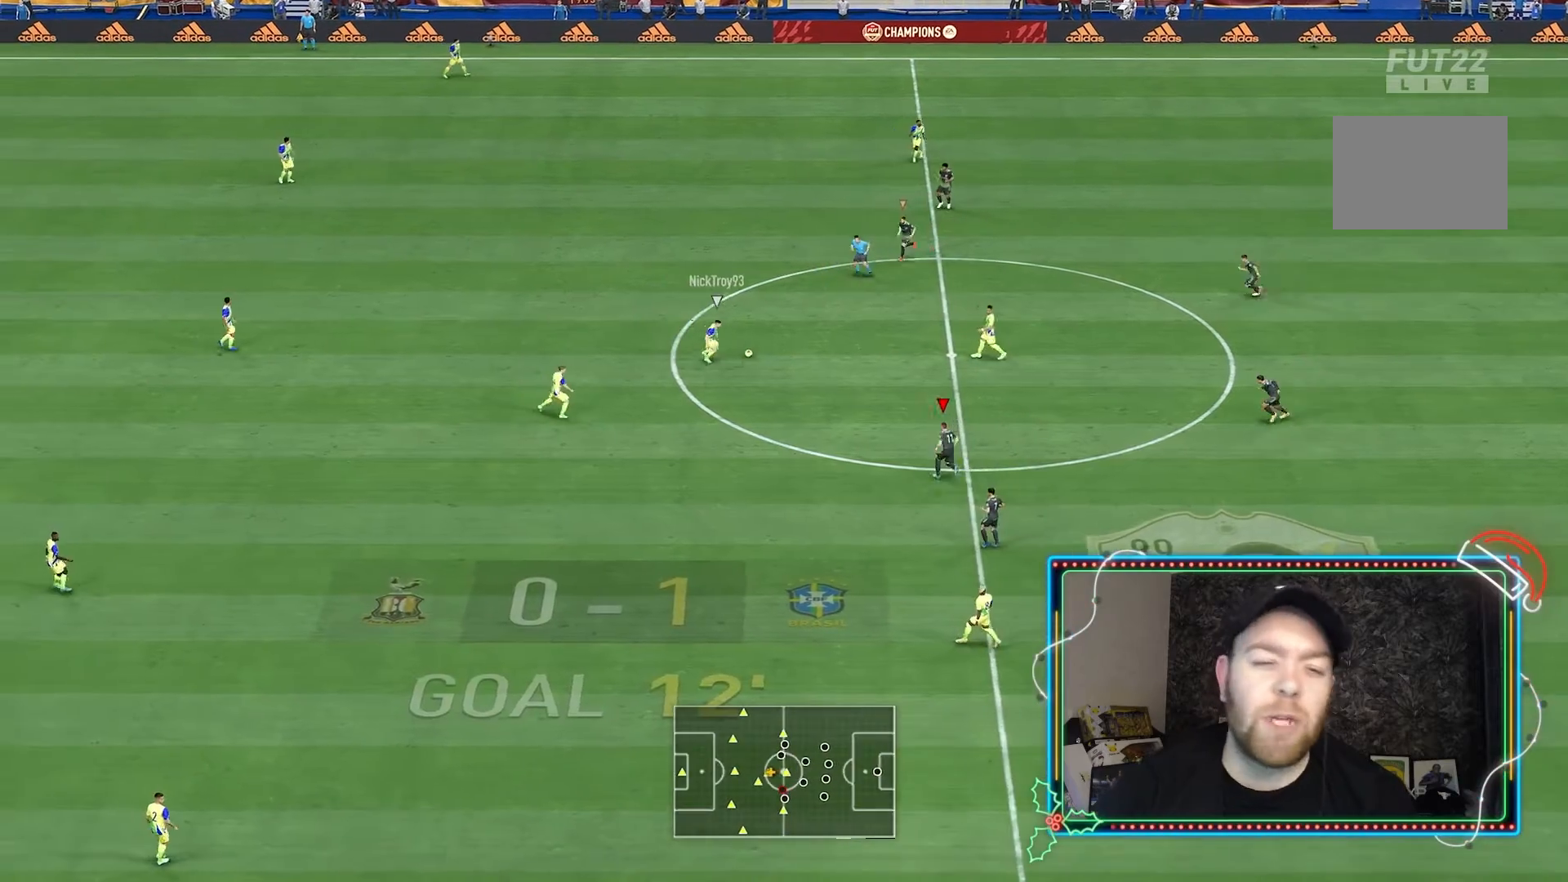
{"dt_ms": 500, "buttons": ["R2"], "left_stick": "up", "right_stick": "center", "events": []}